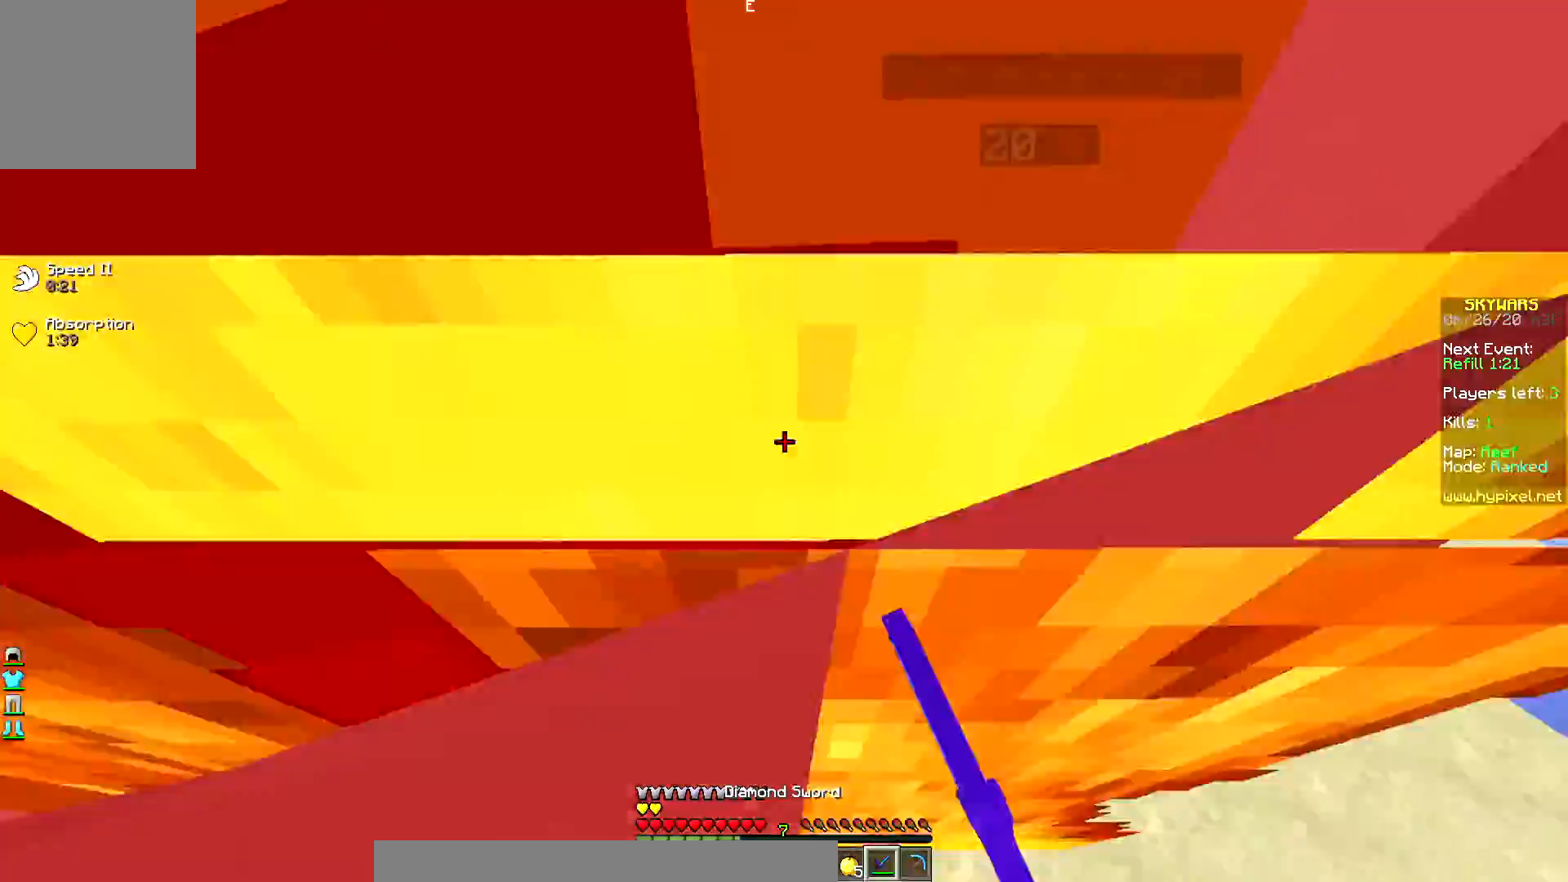
Gameplay with keyboard and mouse; each line is a JSON object with the keys and mouse buttons held at the frame after it. "events" lists presses ("down") and releases ("up") of "down", "left", "right", "up", "mouse_left" and "mouse_right" between this image and that frame as [ms after this image, input, new state], when the widget could be followed in between. "mouse_left", "mouse_right" = the "left", "right" buttons of the "mouse" list. No other keys are recorded. Fast repeated clicks can show as one long hold. Mouse movement is not recorded.
{"keys": ["right", "up"], "mouse": ["left"], "events": []}
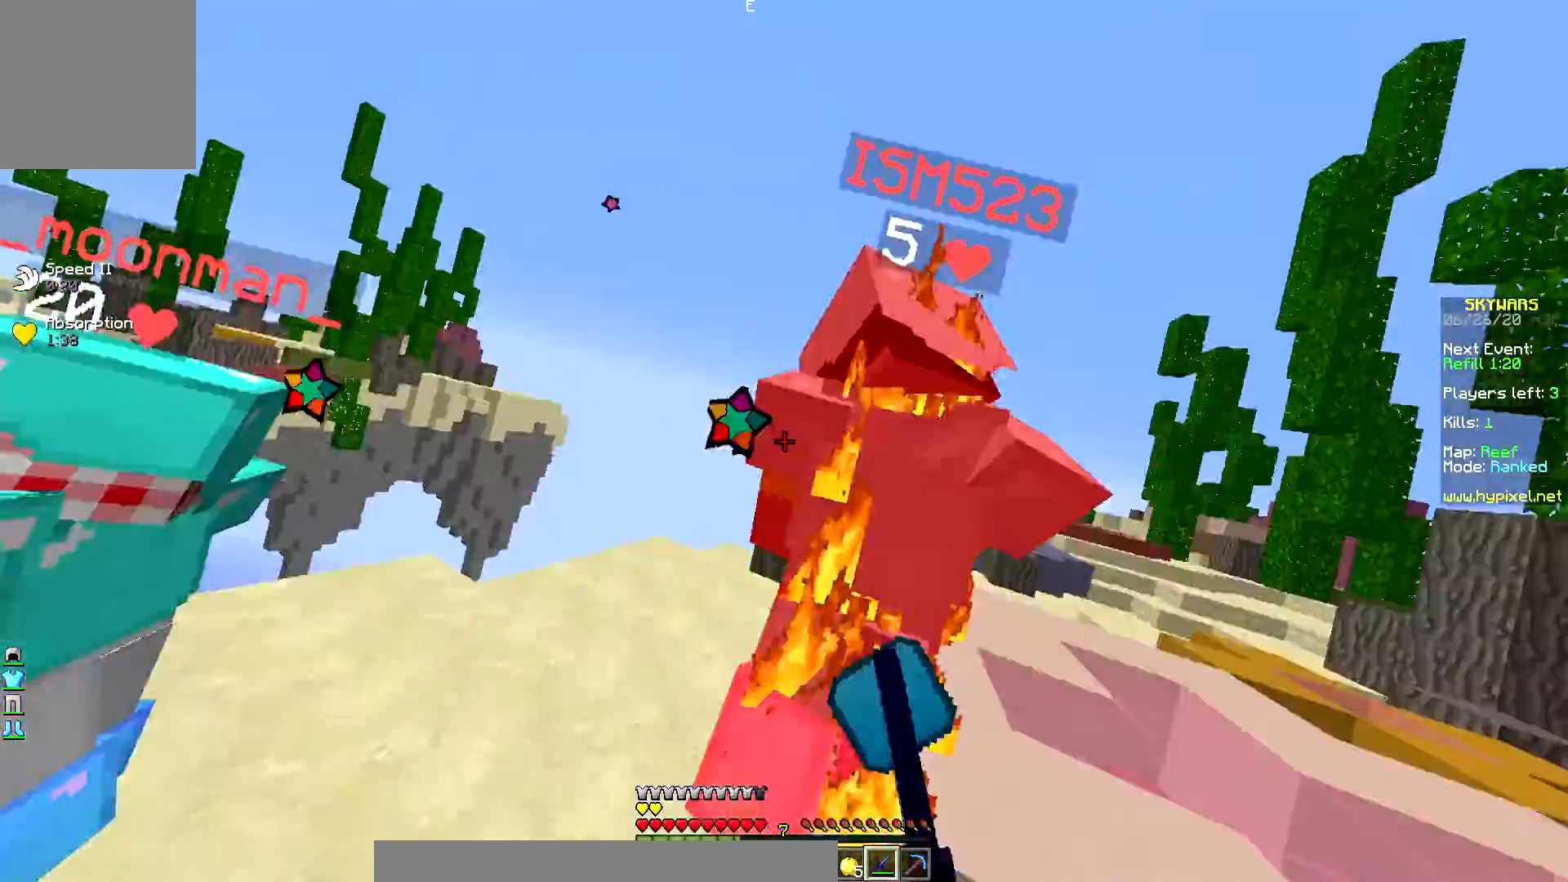
{"keys": ["right", "up"], "mouse": ["left"], "events": [[433, "mouse_left", "up"], [467, "mouse_left", "down"]]}
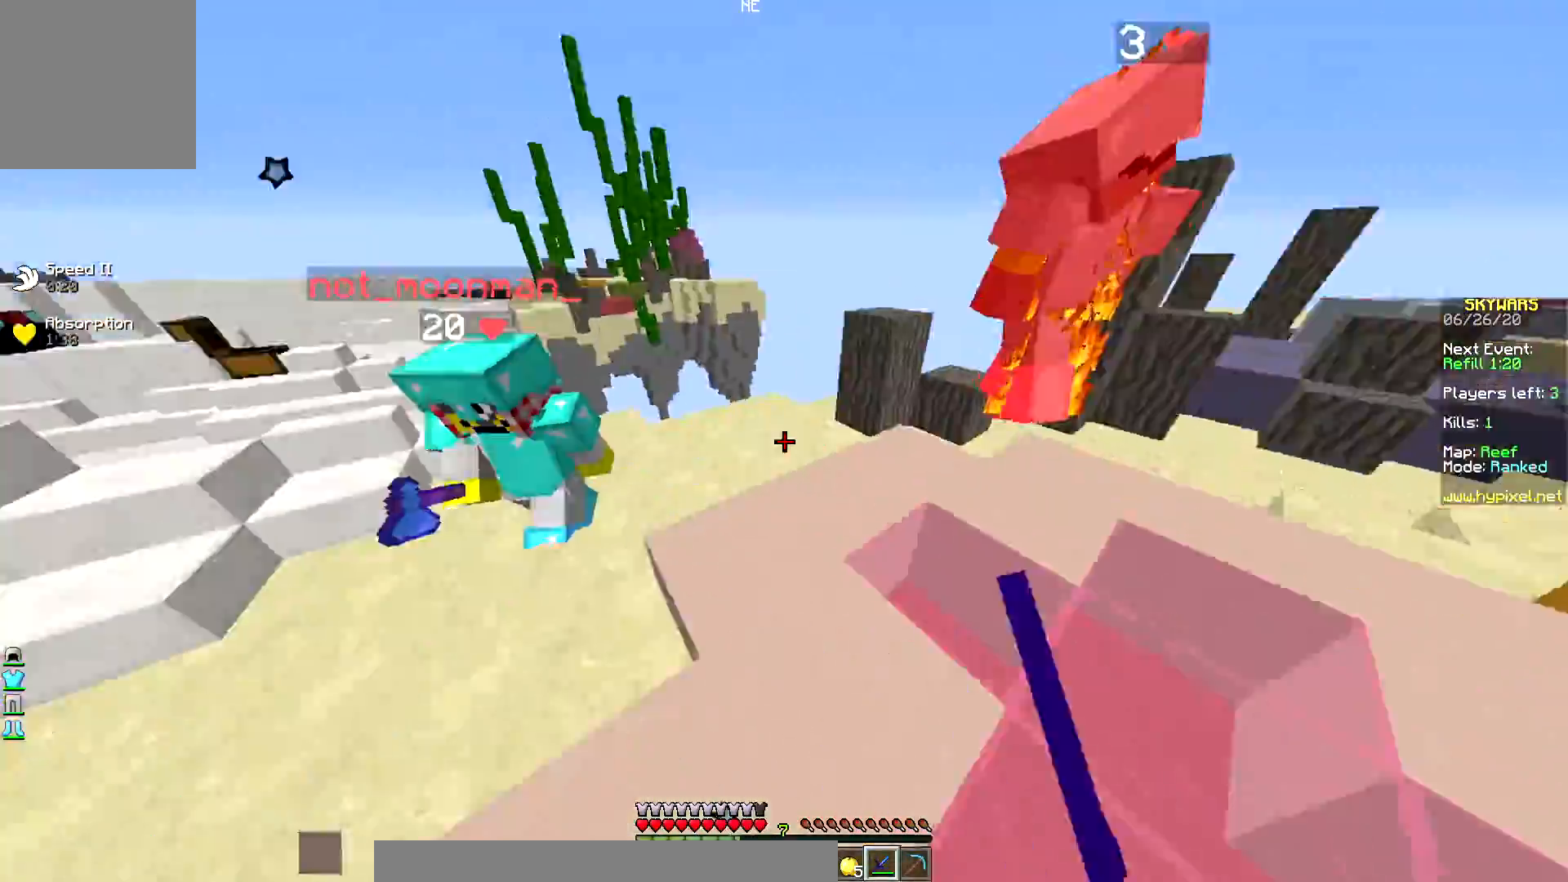
{"keys": ["right", "up"], "mouse": ["left"], "events": []}
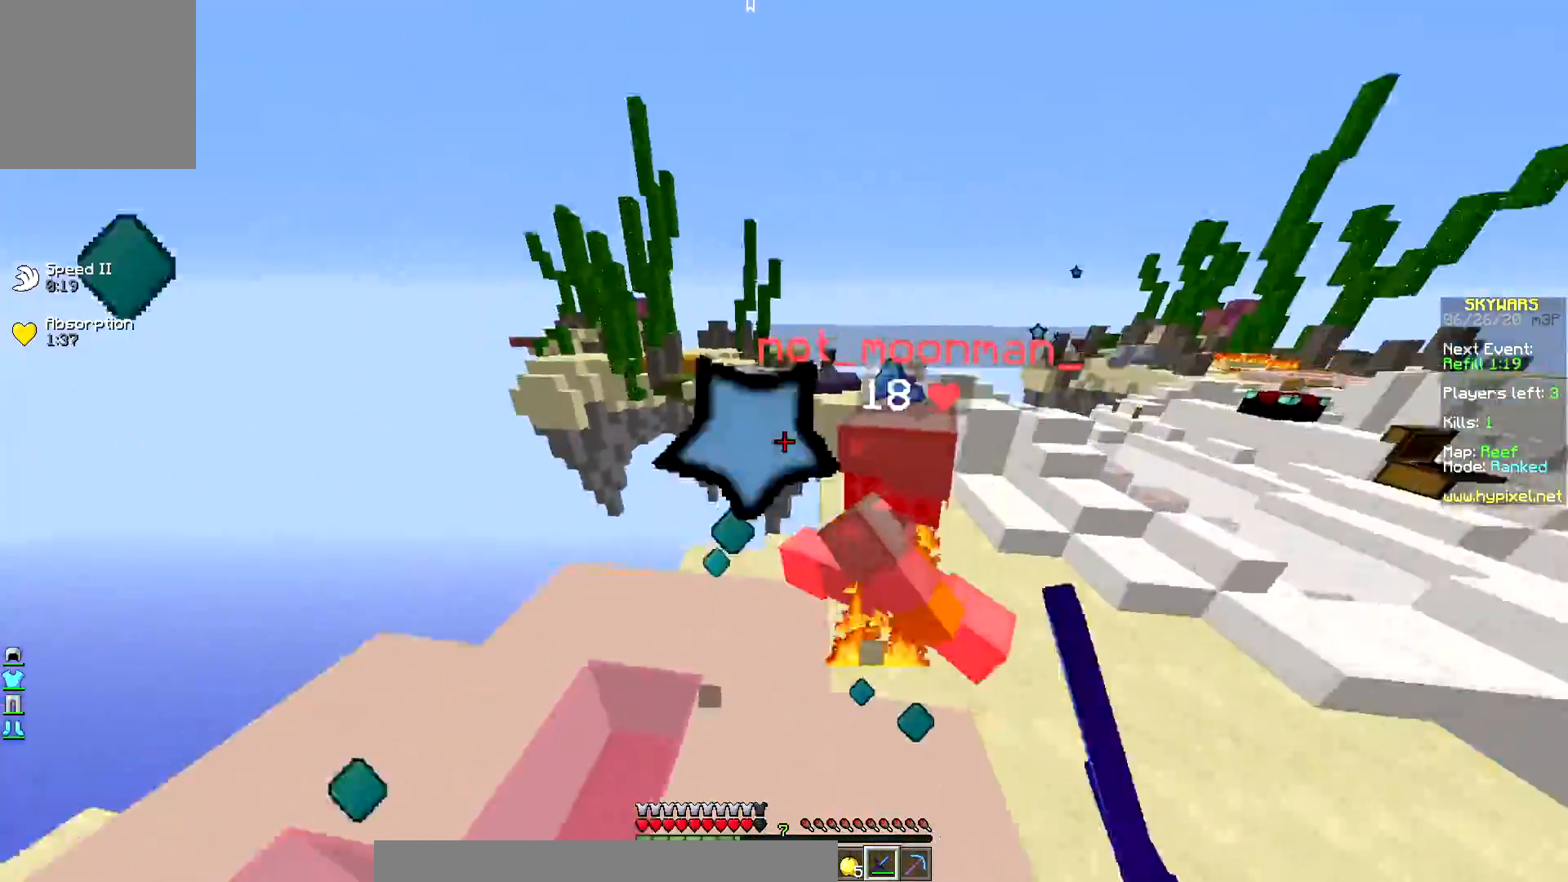
{"keys": ["right", "up"], "mouse": ["left"], "events": [[450, "mouse_left", "up"], [483, "mouse_left", "down"]]}
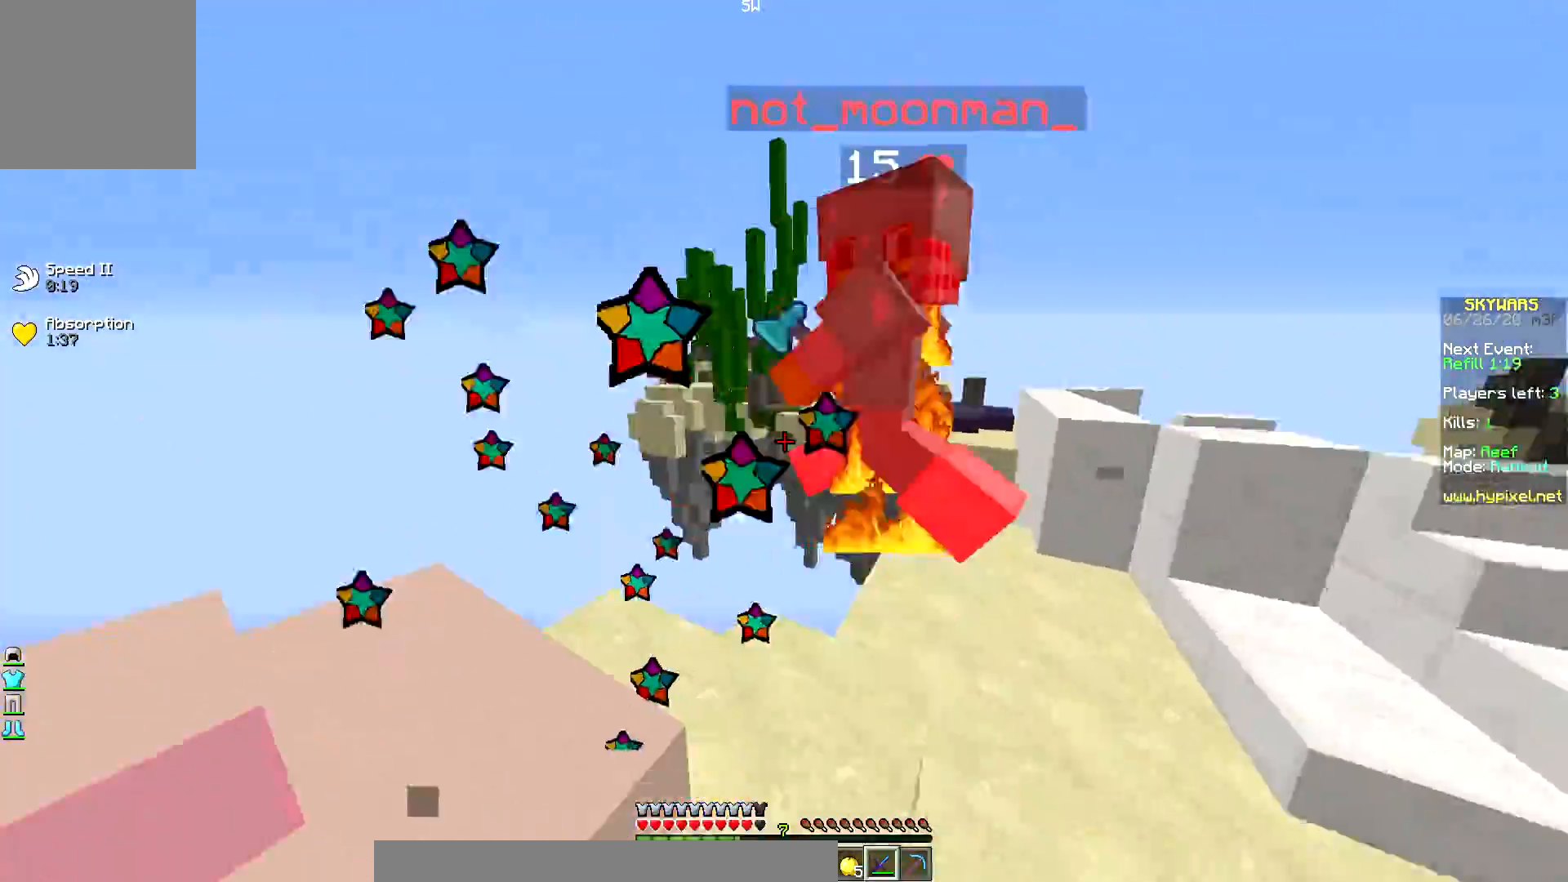
{"keys": ["right", "up"], "mouse": ["left", "right"], "events": [[183, "mouse_right", "down"], [417, "mouse_left", "up"], [433, "mouse_left", "down"]]}
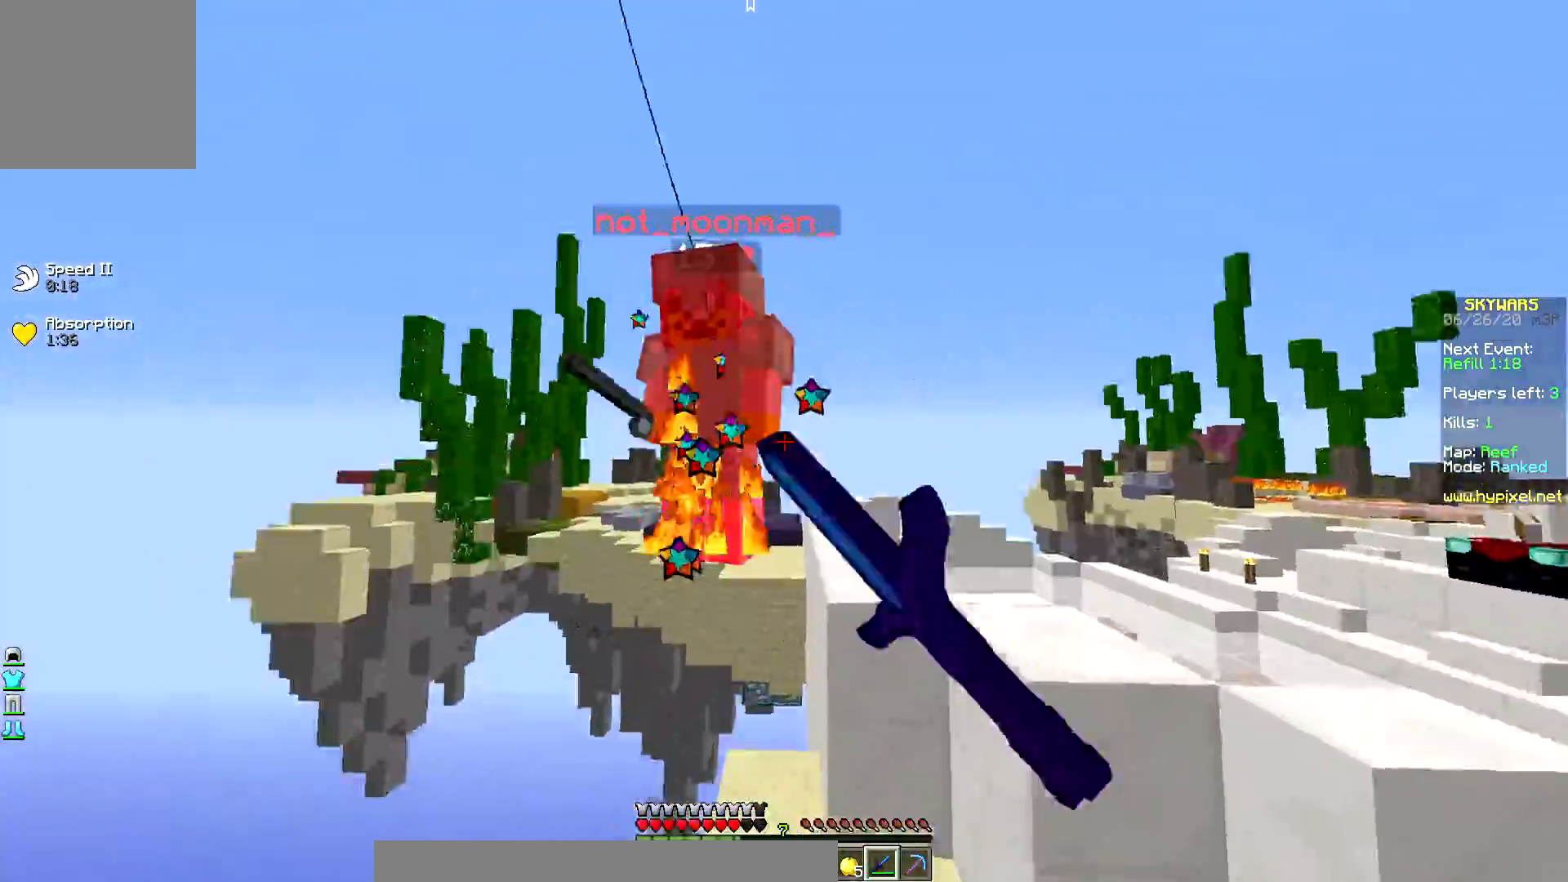
{"keys": ["right", "up"], "mouse": ["left"], "events": [[50, "mouse_right", "up"], [217, "mouse_left", "up"], [417, "mouse_left", "down"]]}
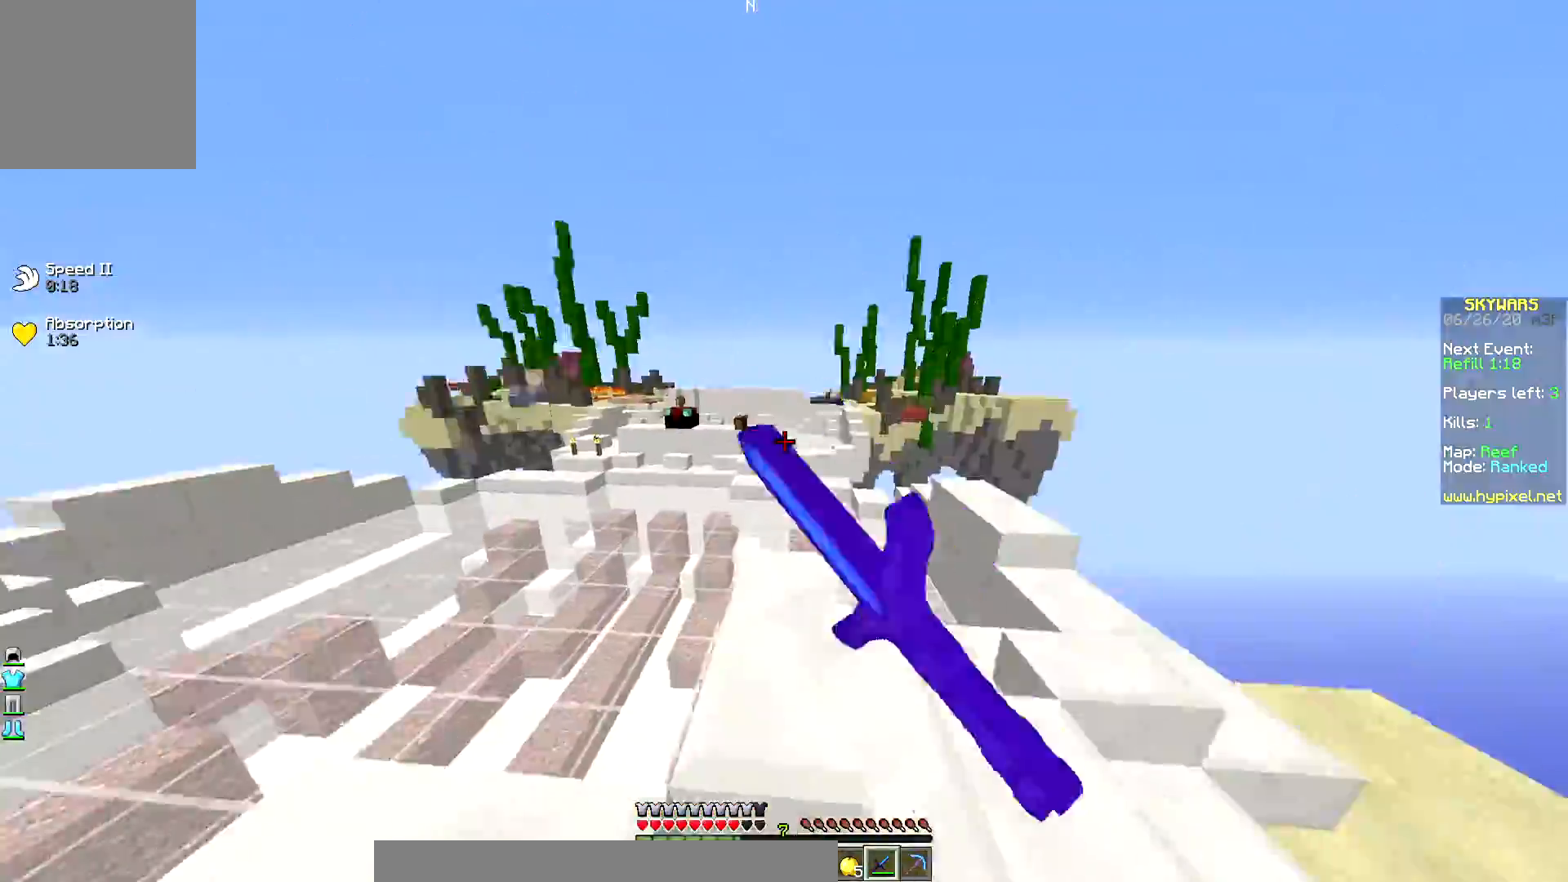
{"keys": ["right", "up"], "mouse": ["left"], "events": [[33, "mouse_left", "up"], [200, "mouse_left", "down"], [350, "mouse_left", "up"], [400, "mouse_left", "down"]]}
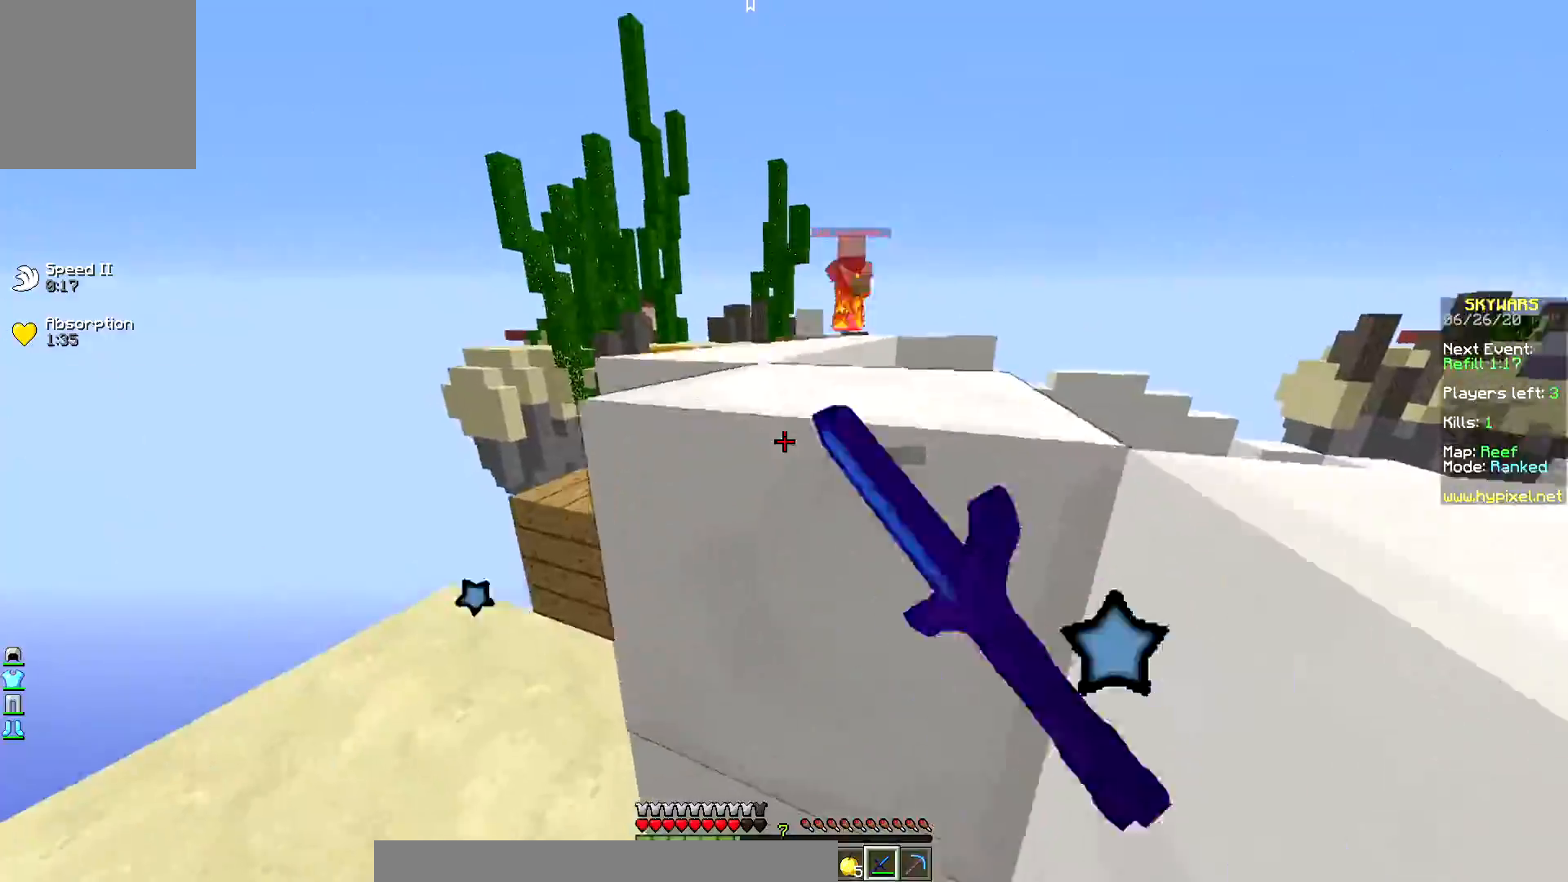
{"keys": ["right", "up"], "mouse": ["left"], "events": [[200, "mouse_left", "up"], [350, "mouse_left", "down"]]}
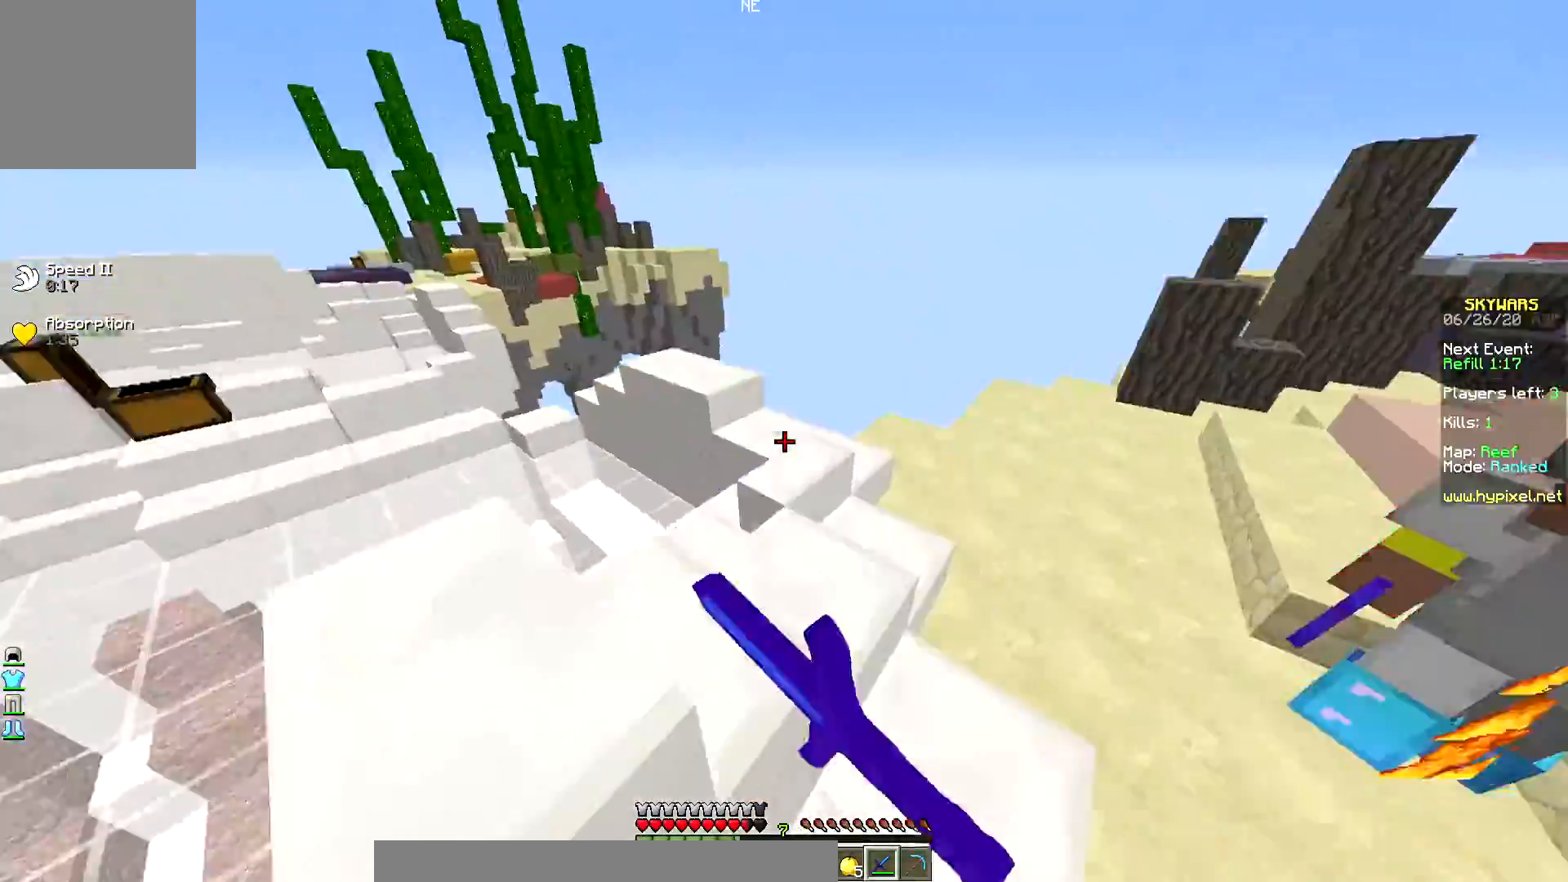
{"keys": ["up"], "mouse": [], "events": [[383, "right", "up"], [500, "mouse_left", "up"]]}
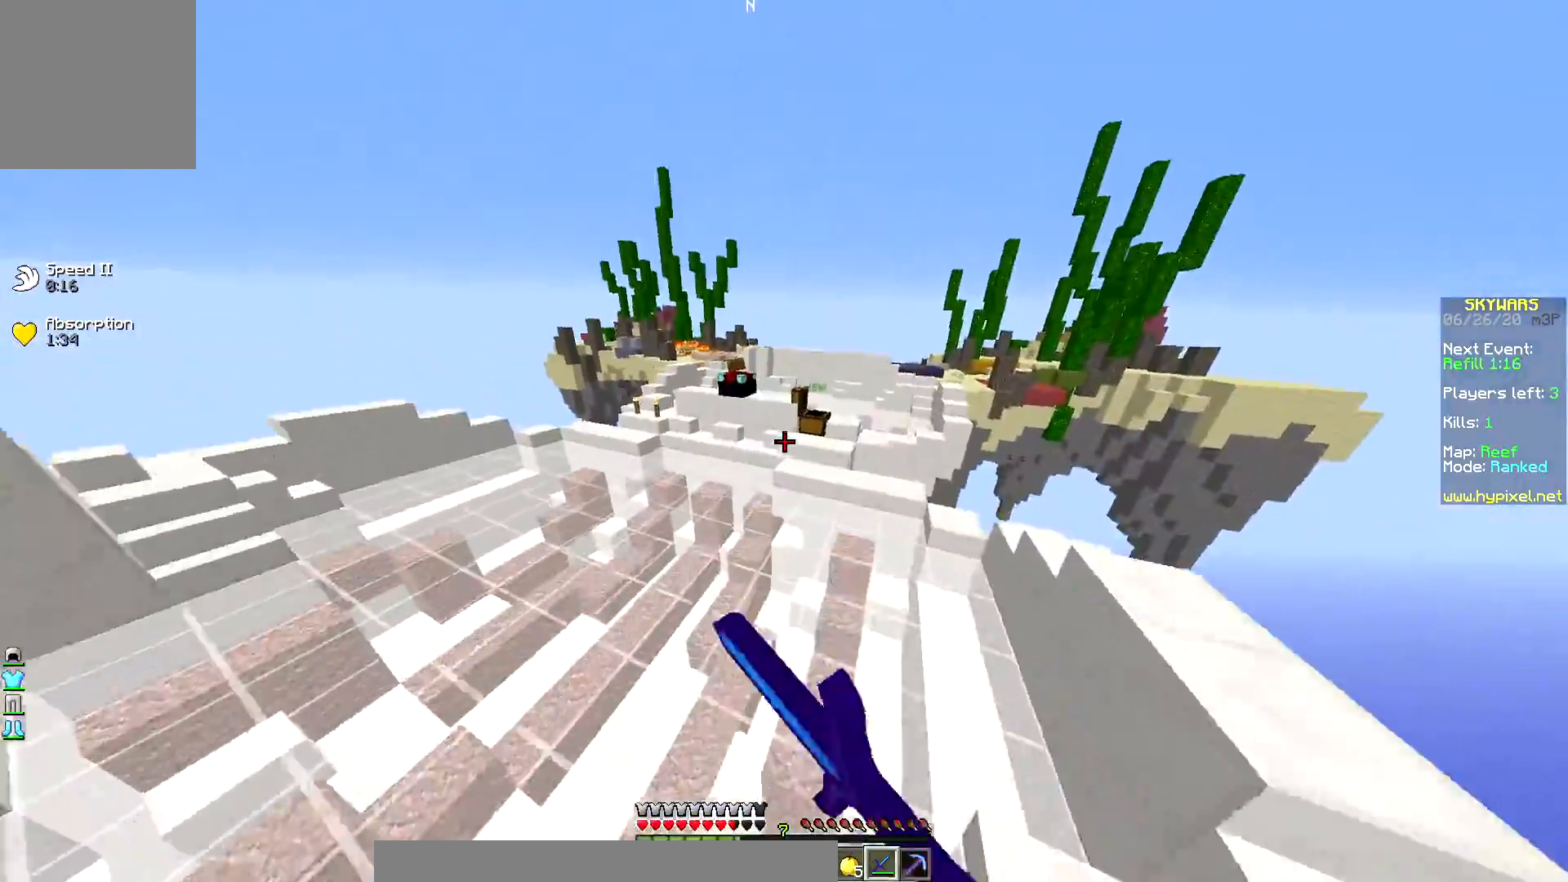
{"keys": ["up"], "mouse": [], "events": []}
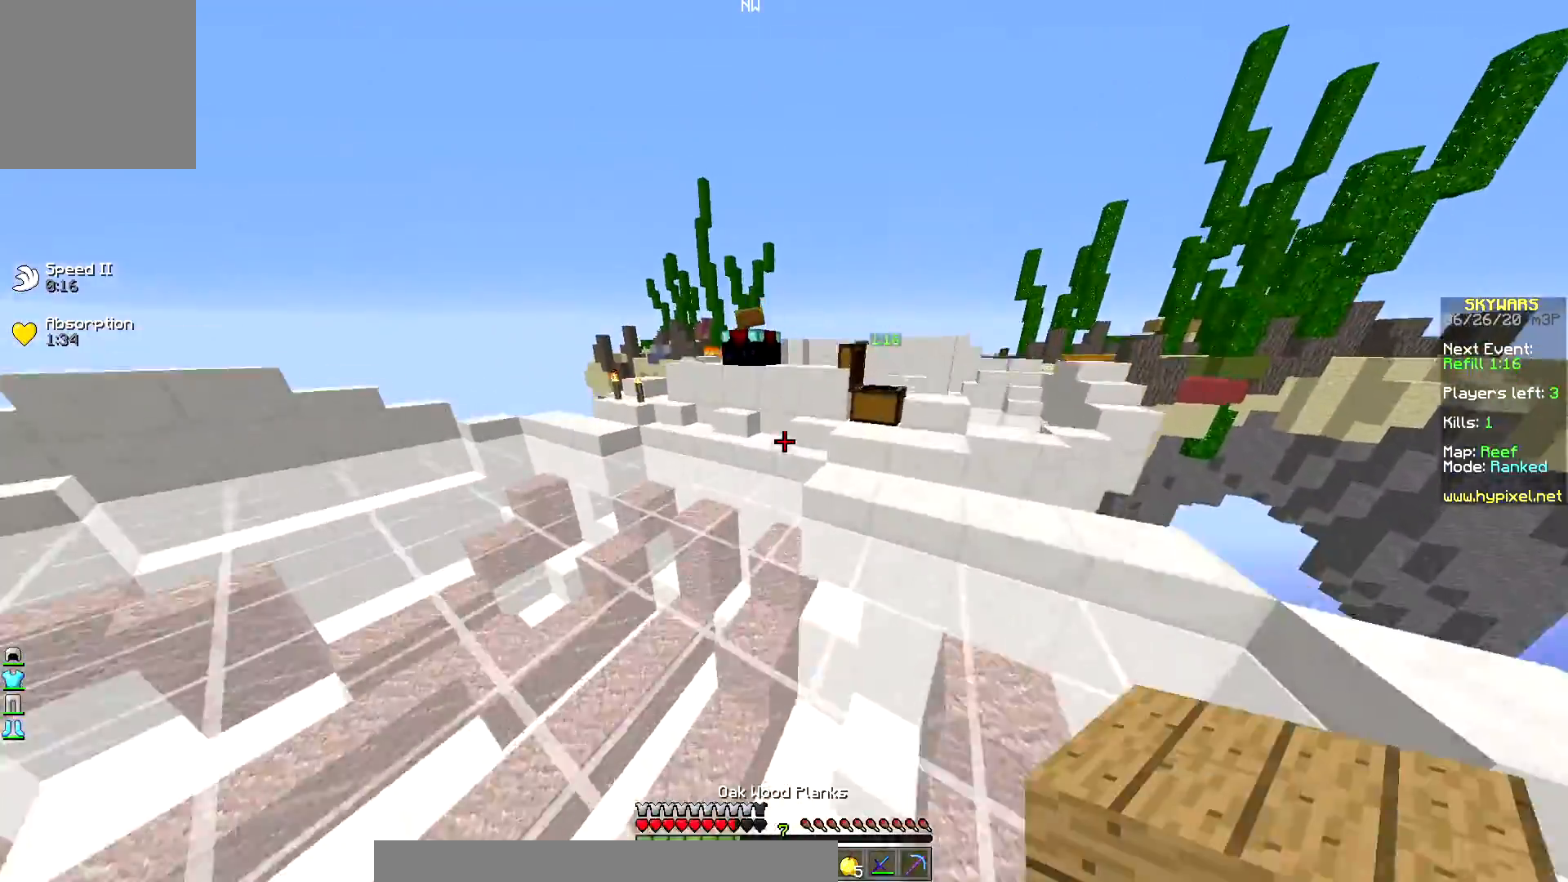
{"keys": ["right", "up"], "mouse": [], "events": [[283, "right", "down"]]}
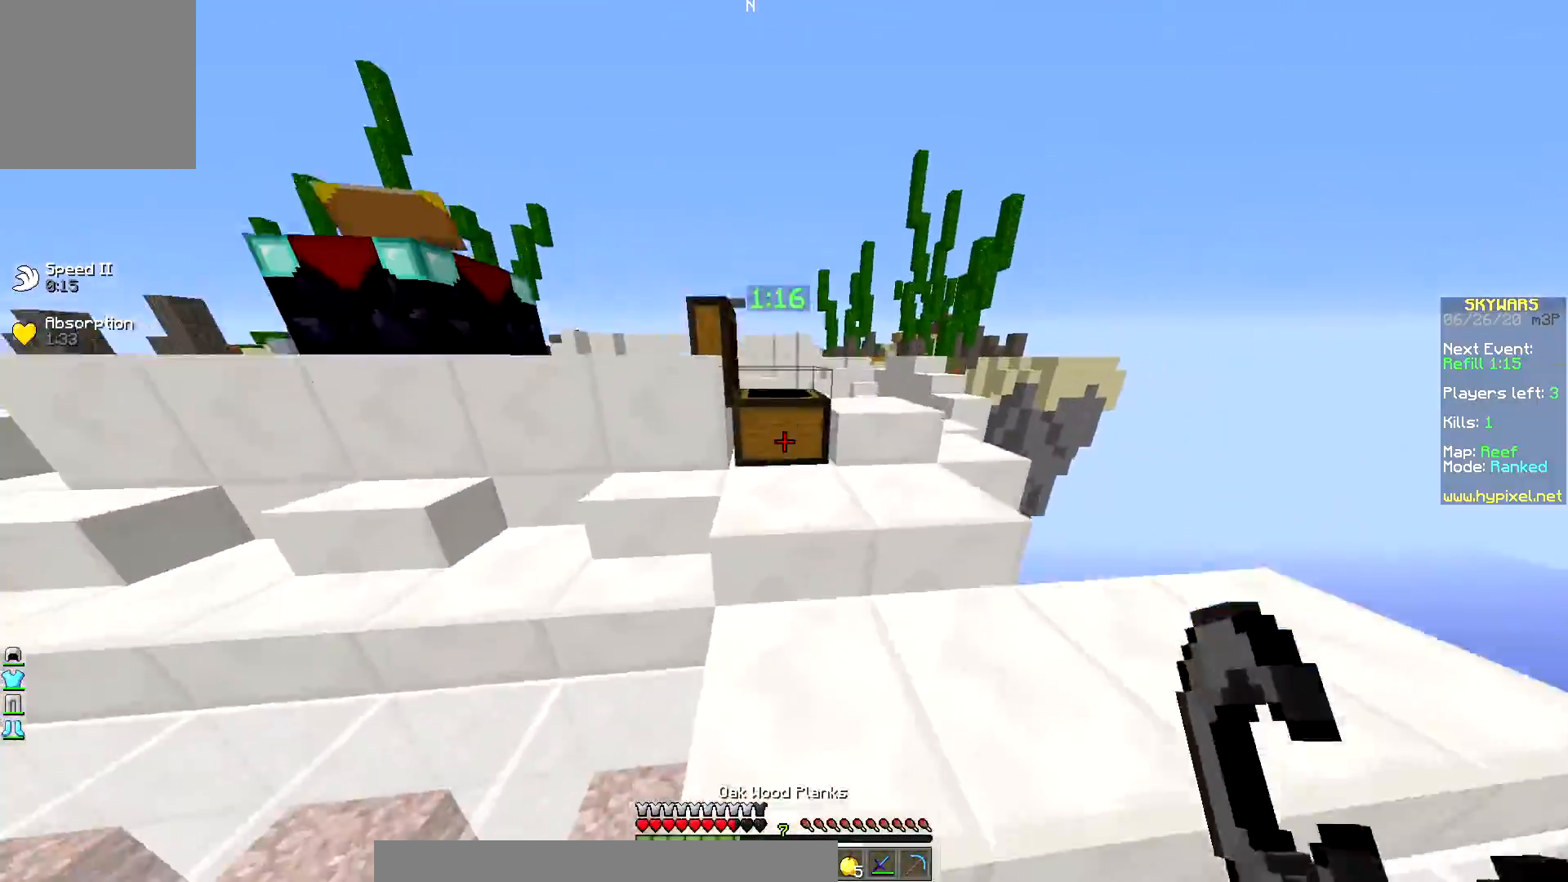
{"keys": ["up"], "mouse": [], "events": [[300, "right", "up"]]}
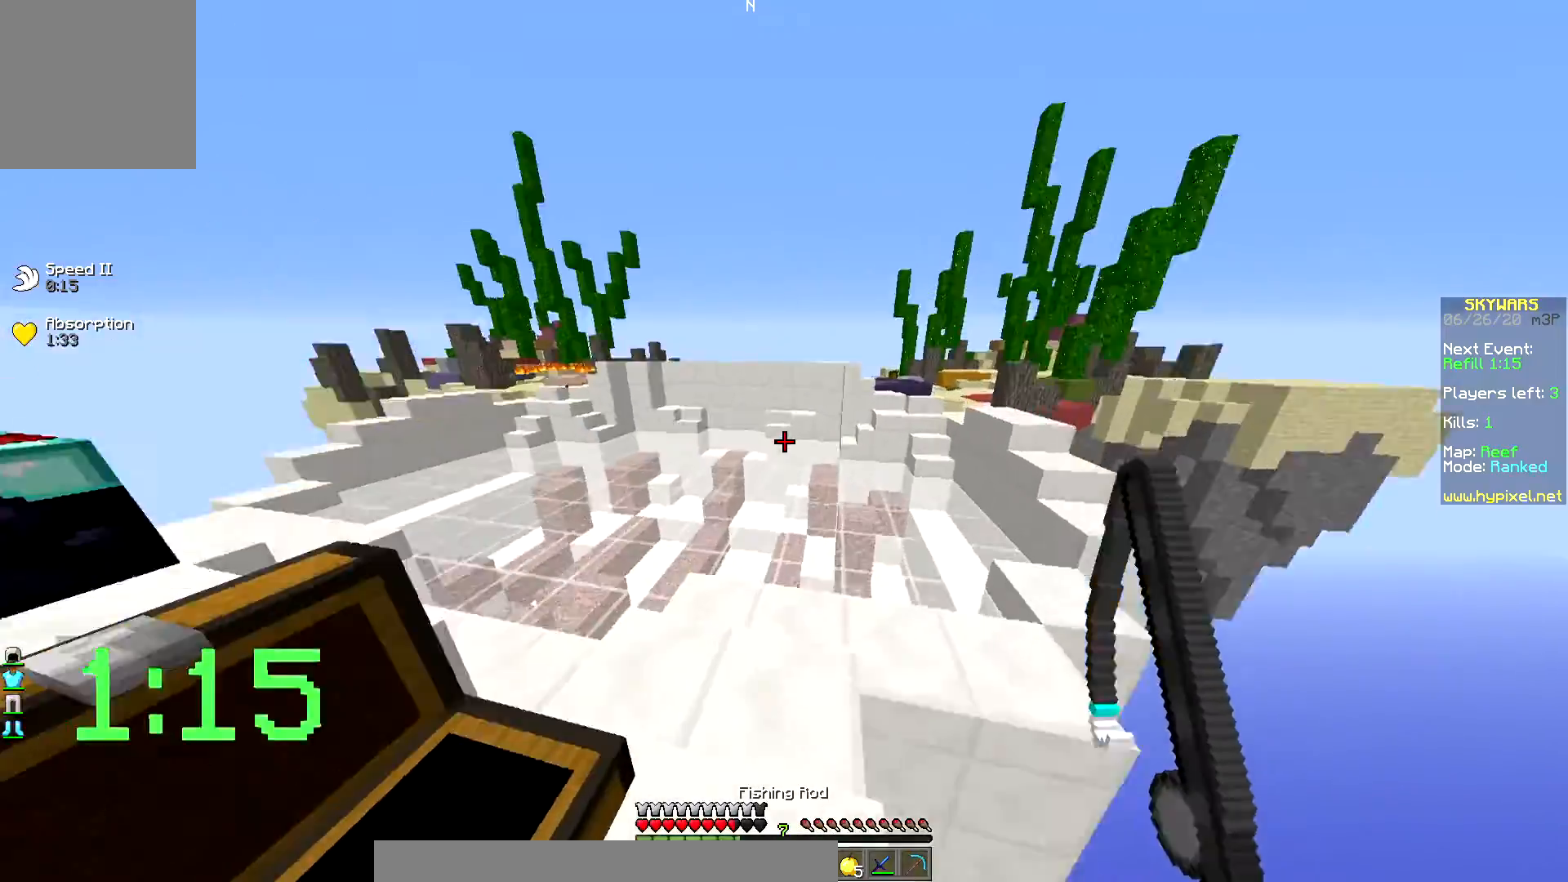
{"keys": ["right", "up"], "mouse": [], "events": [[350, "right", "down"]]}
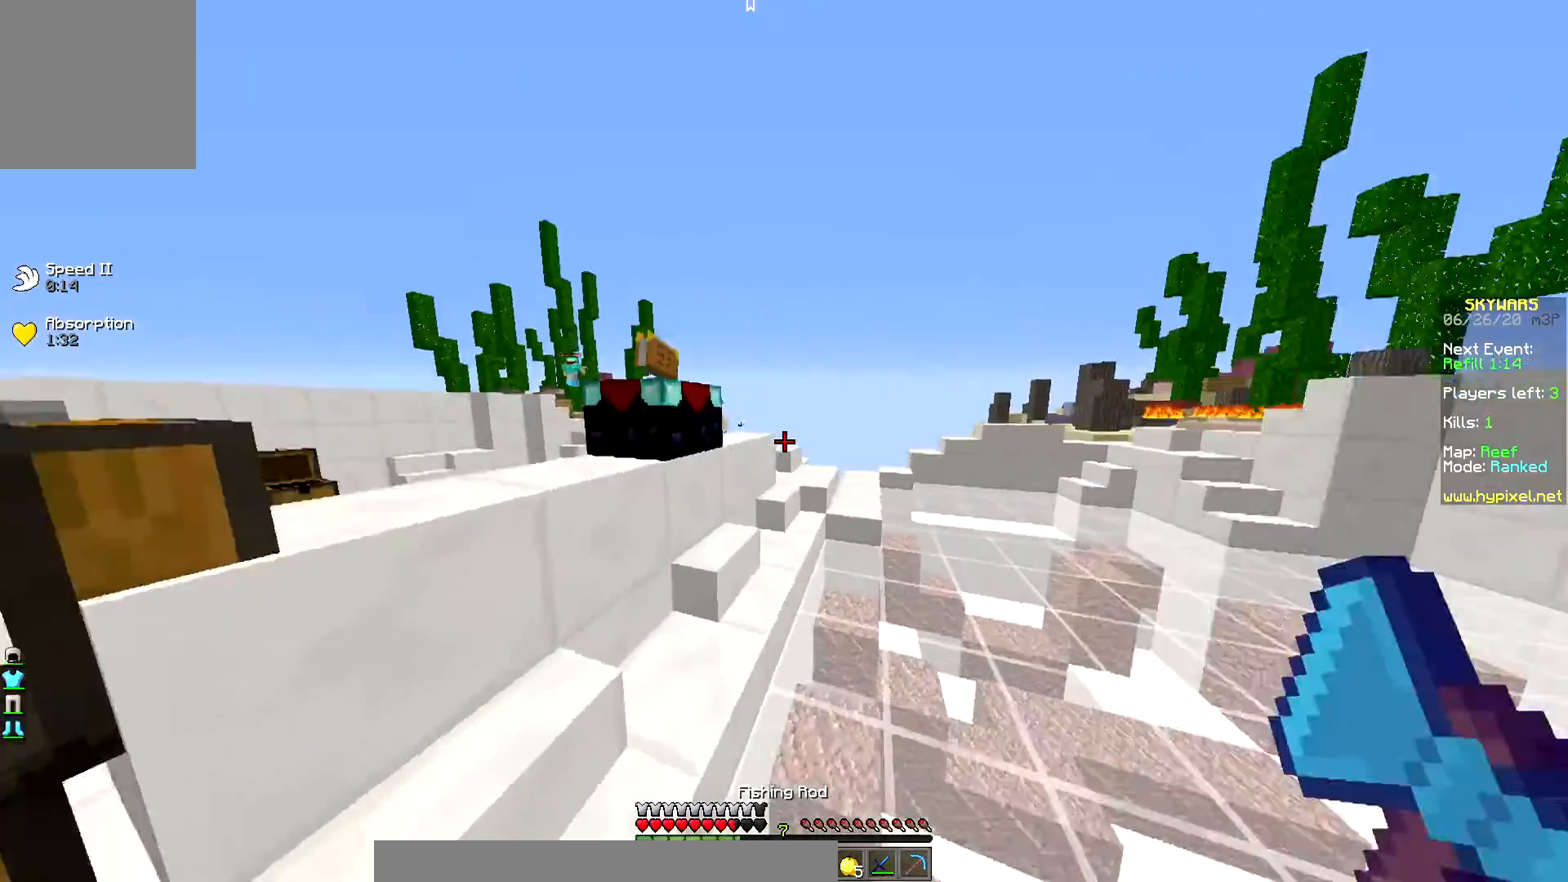
{"keys": ["right", "up"], "mouse": [], "events": []}
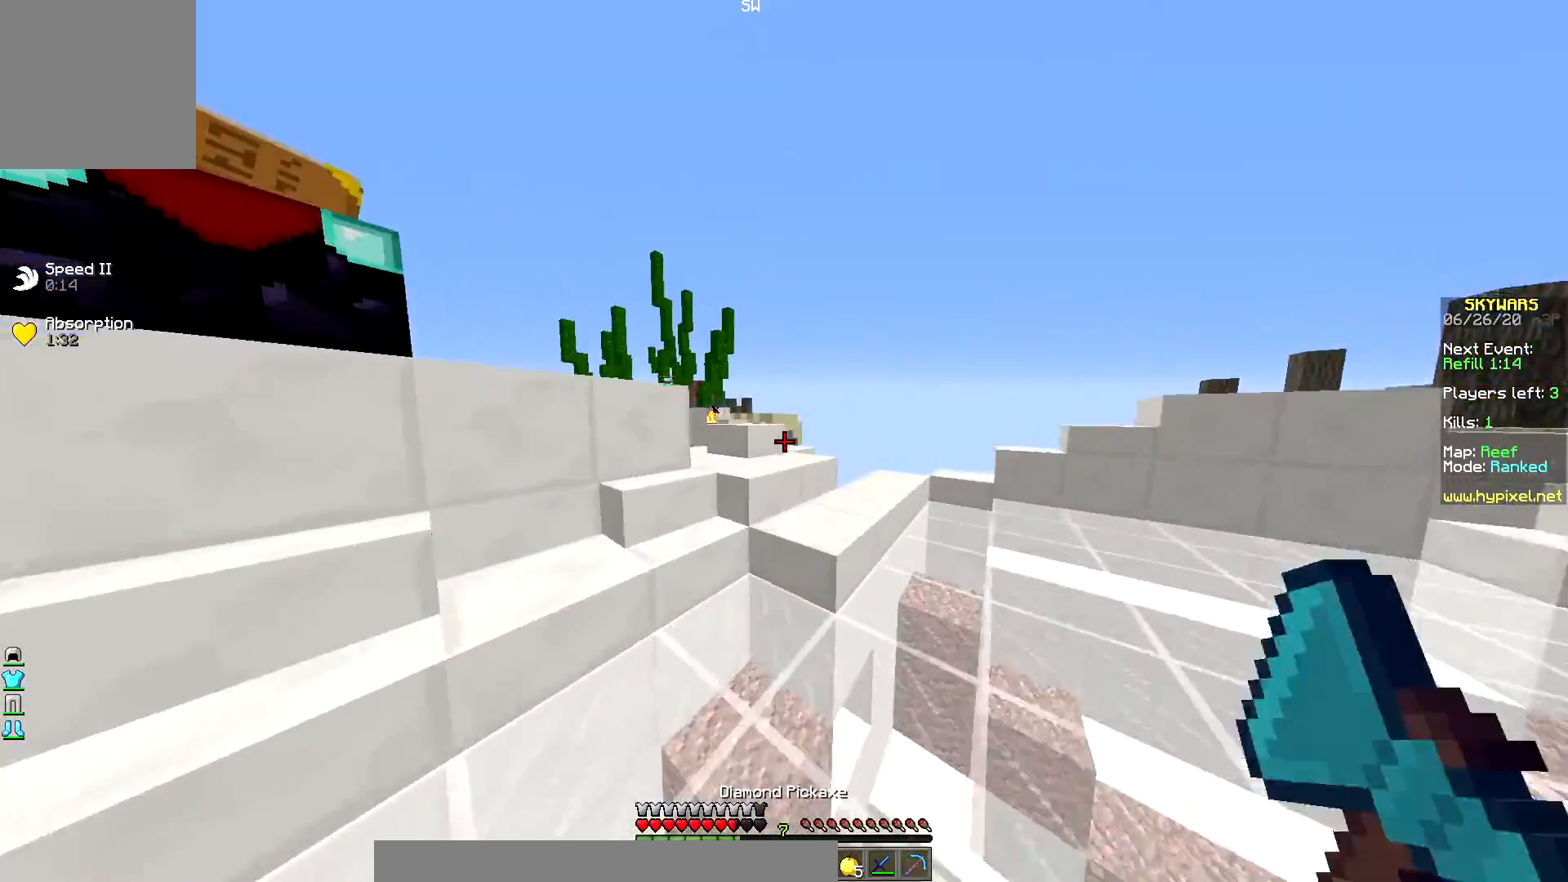
{"keys": ["right", "up"], "mouse": [], "events": []}
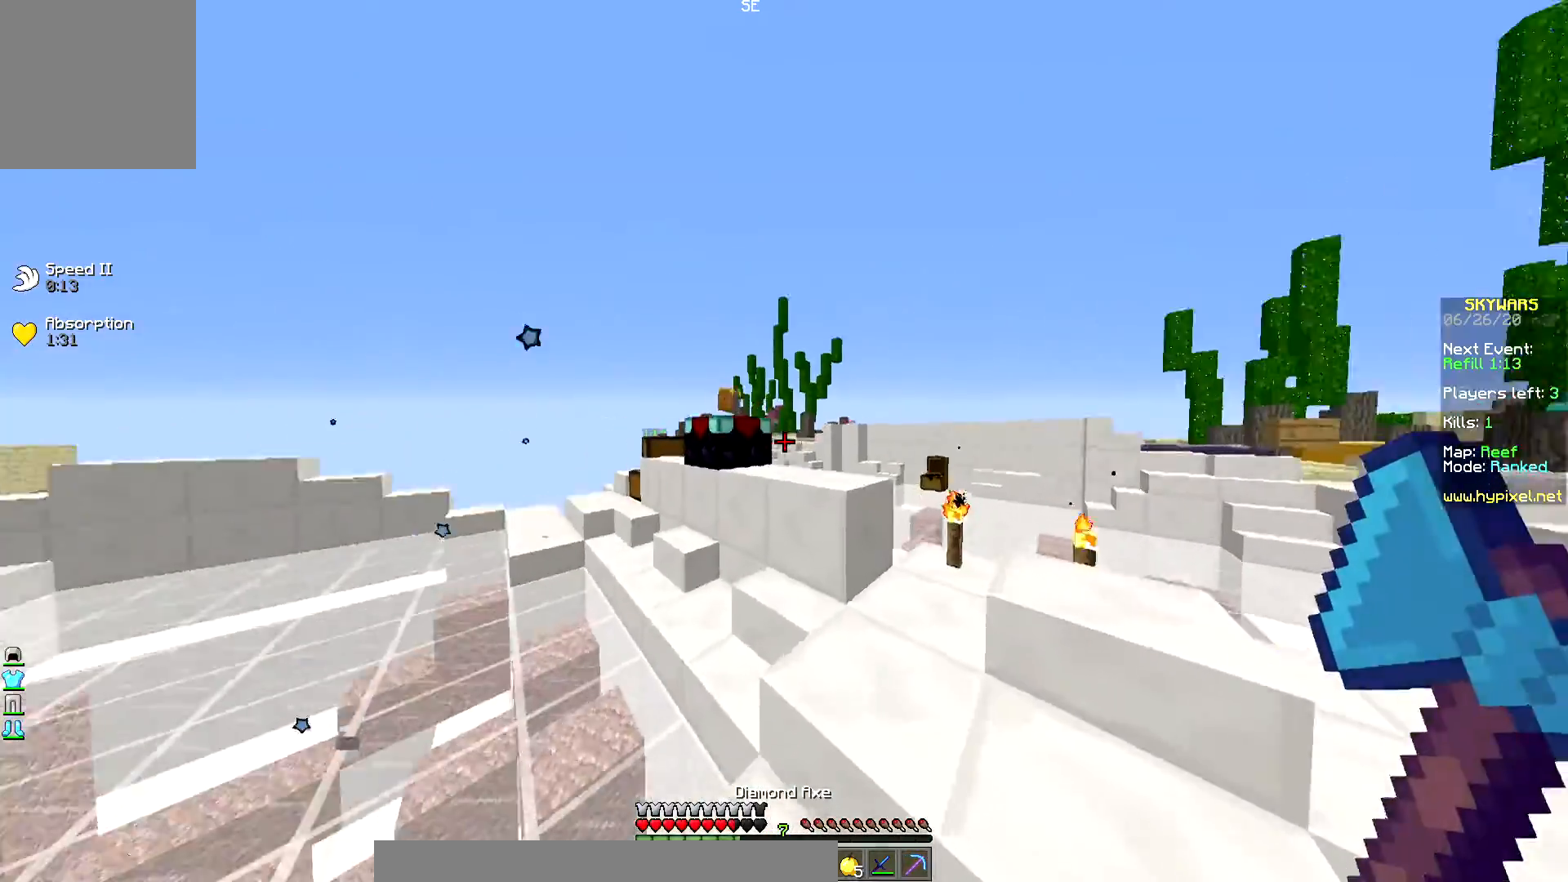
{"keys": ["right", "up"], "mouse": [], "events": [[100, "right", "up"], [300, "right", "down"]]}
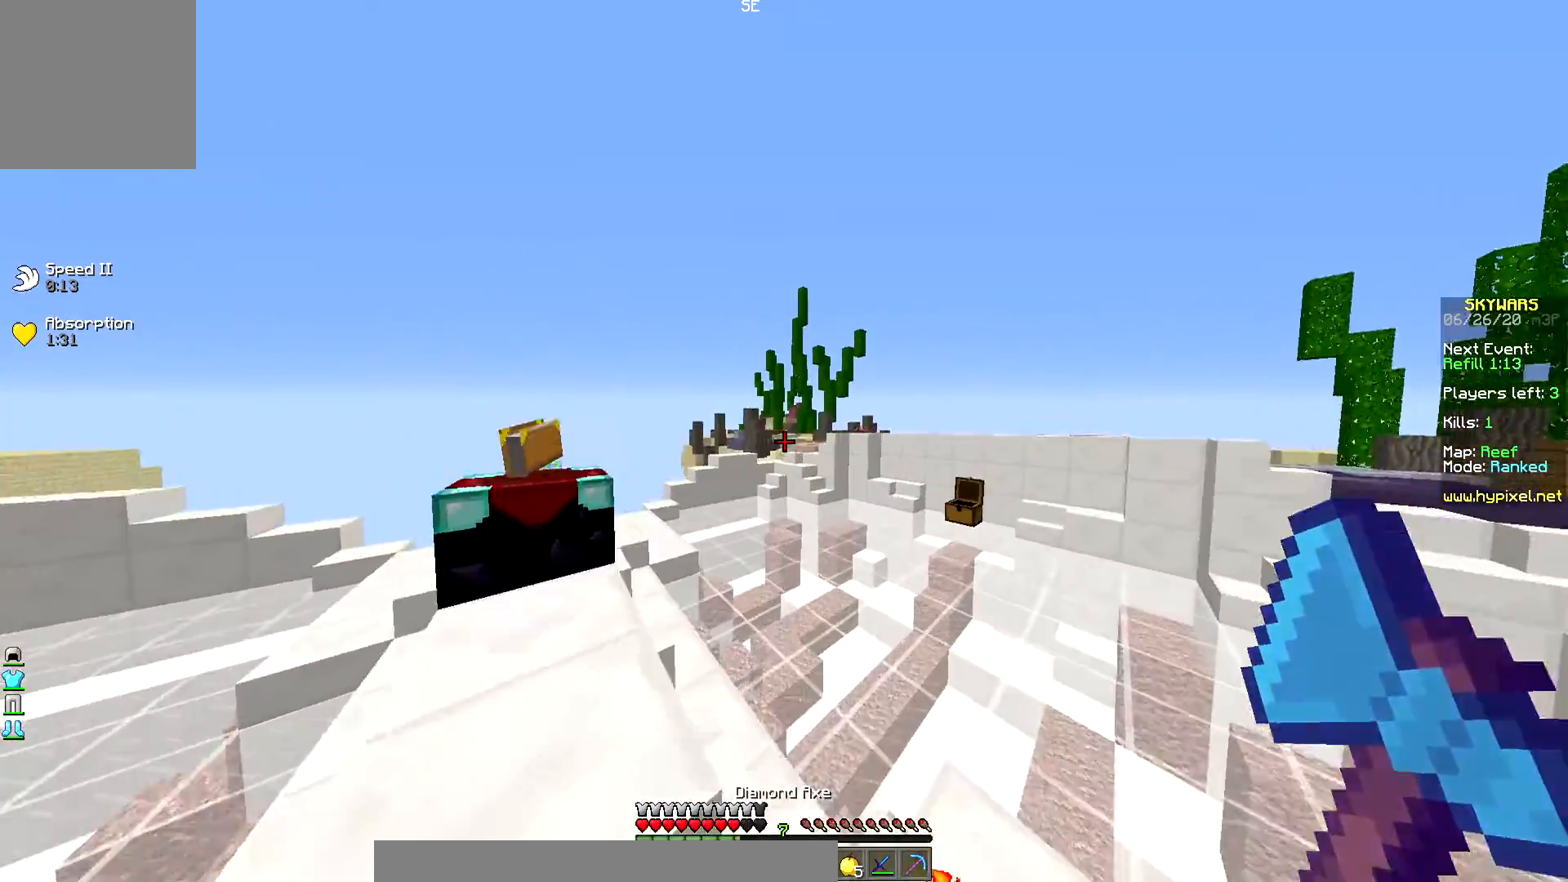
{"keys": ["up"], "mouse": [], "events": [[50, "right", "up"]]}
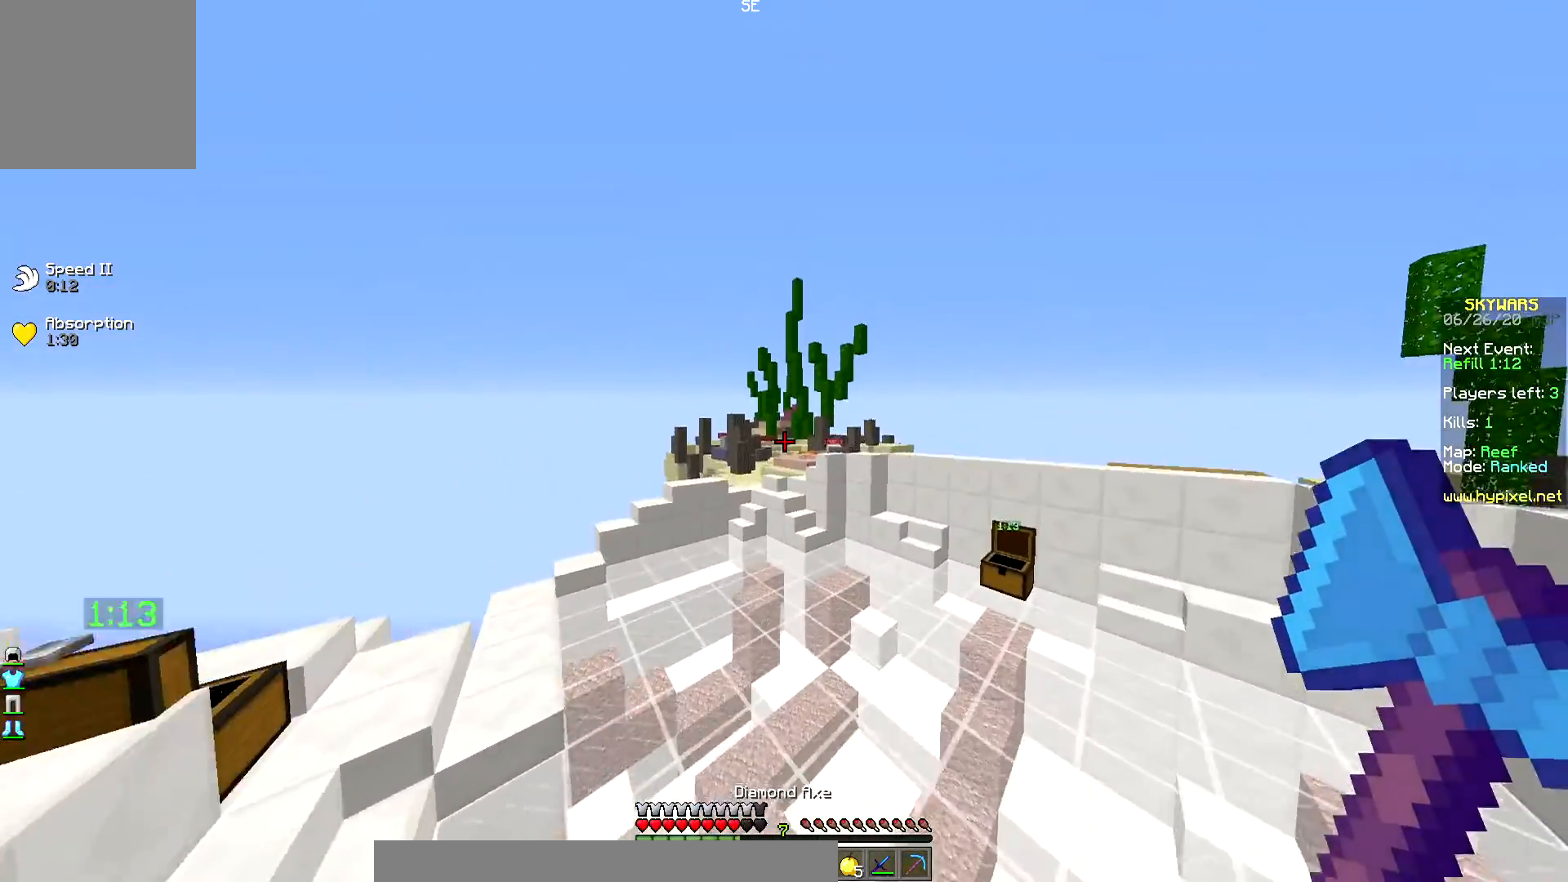
{"keys": ["up"], "mouse": [], "events": []}
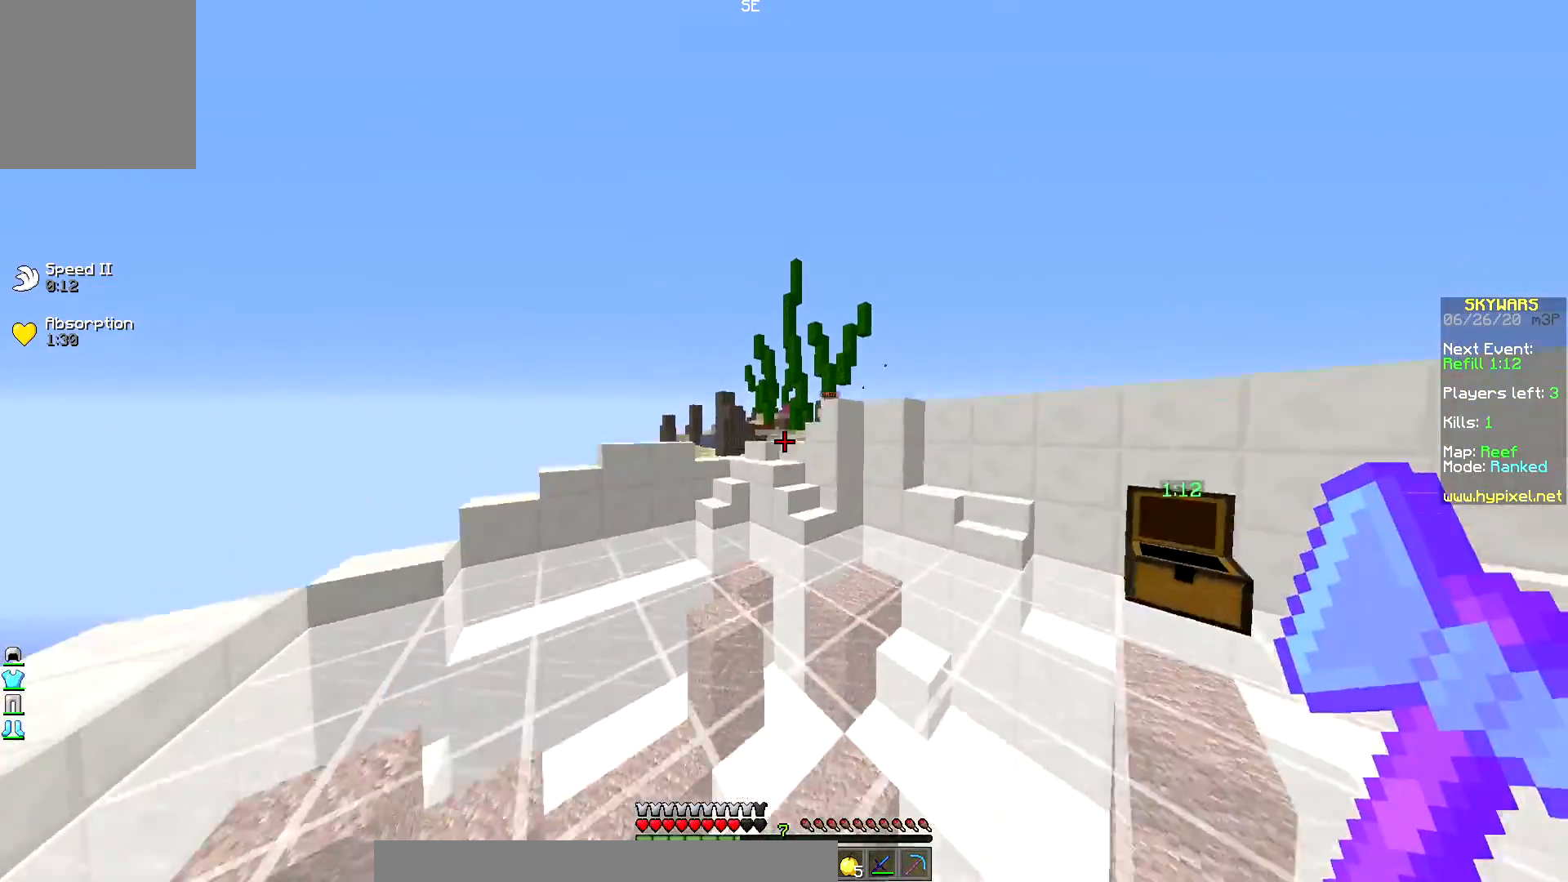
{"keys": ["right", "up"], "mouse": ["left"], "events": [[333, "mouse_left", "down"], [450, "right", "down"]]}
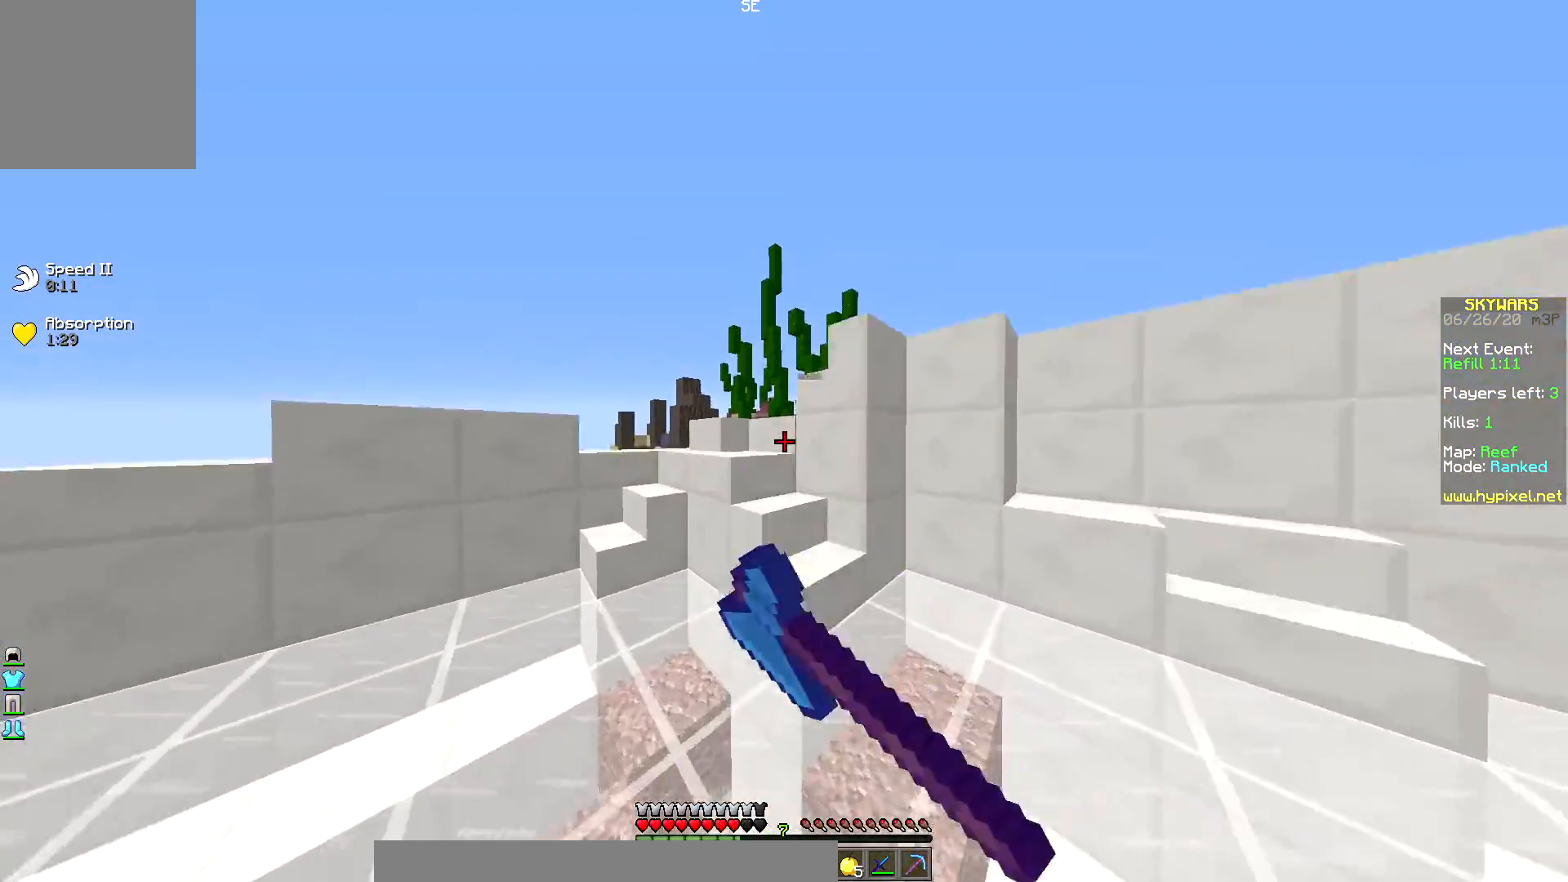
{"keys": ["left", "up"], "mouse": [], "events": [[150, "right", "up"], [300, "left", "down"], [500, "mouse_left", "up"]]}
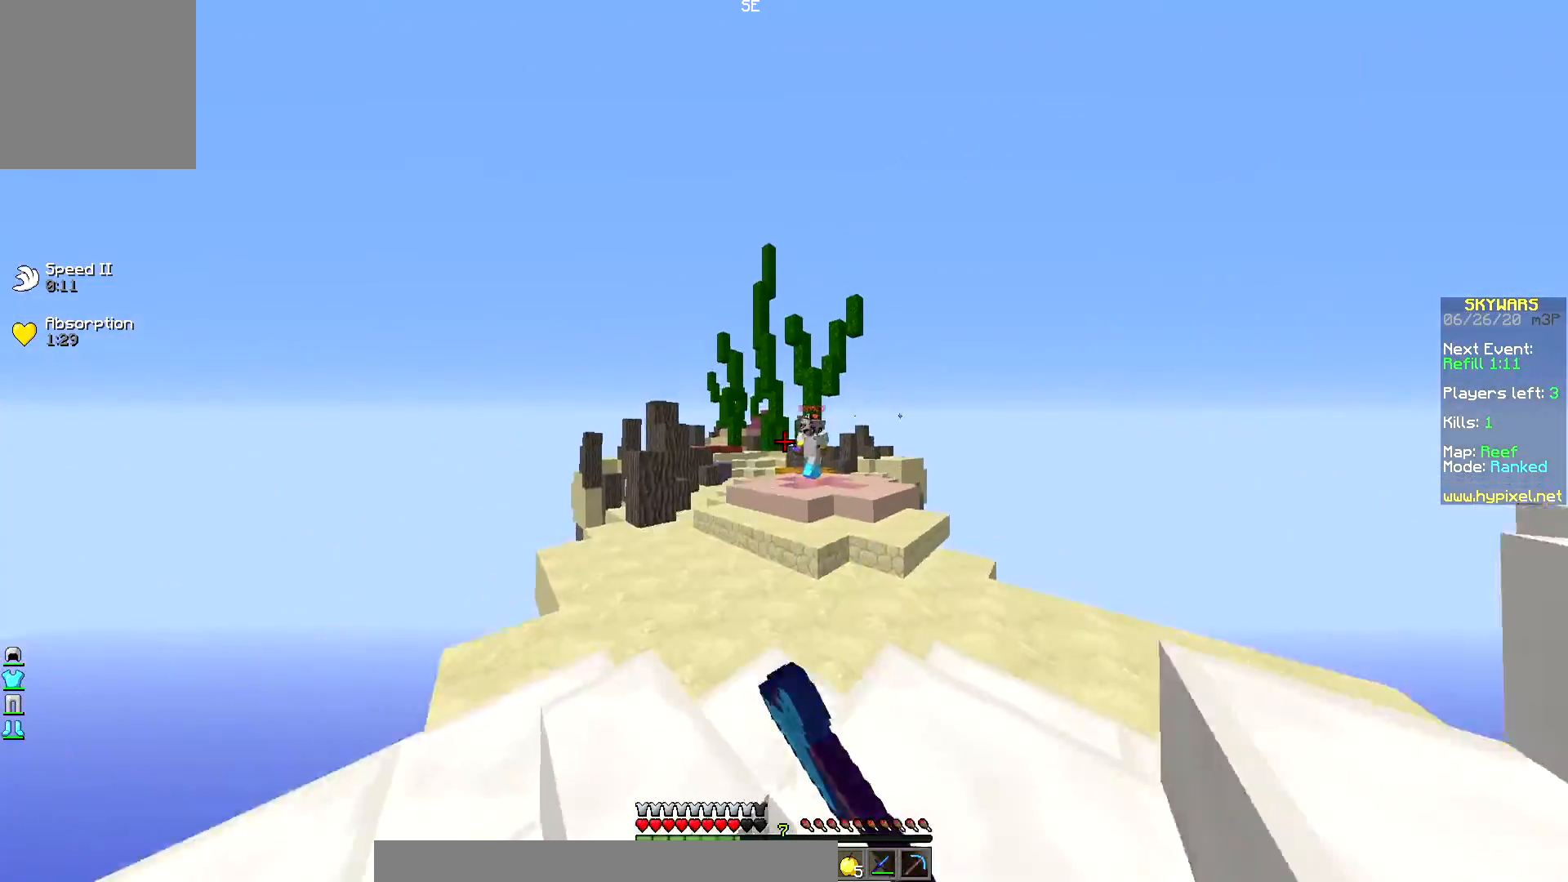
{"keys": ["left", "up"], "mouse": [], "events": [[100, "left", "up"], [350, "left", "down"]]}
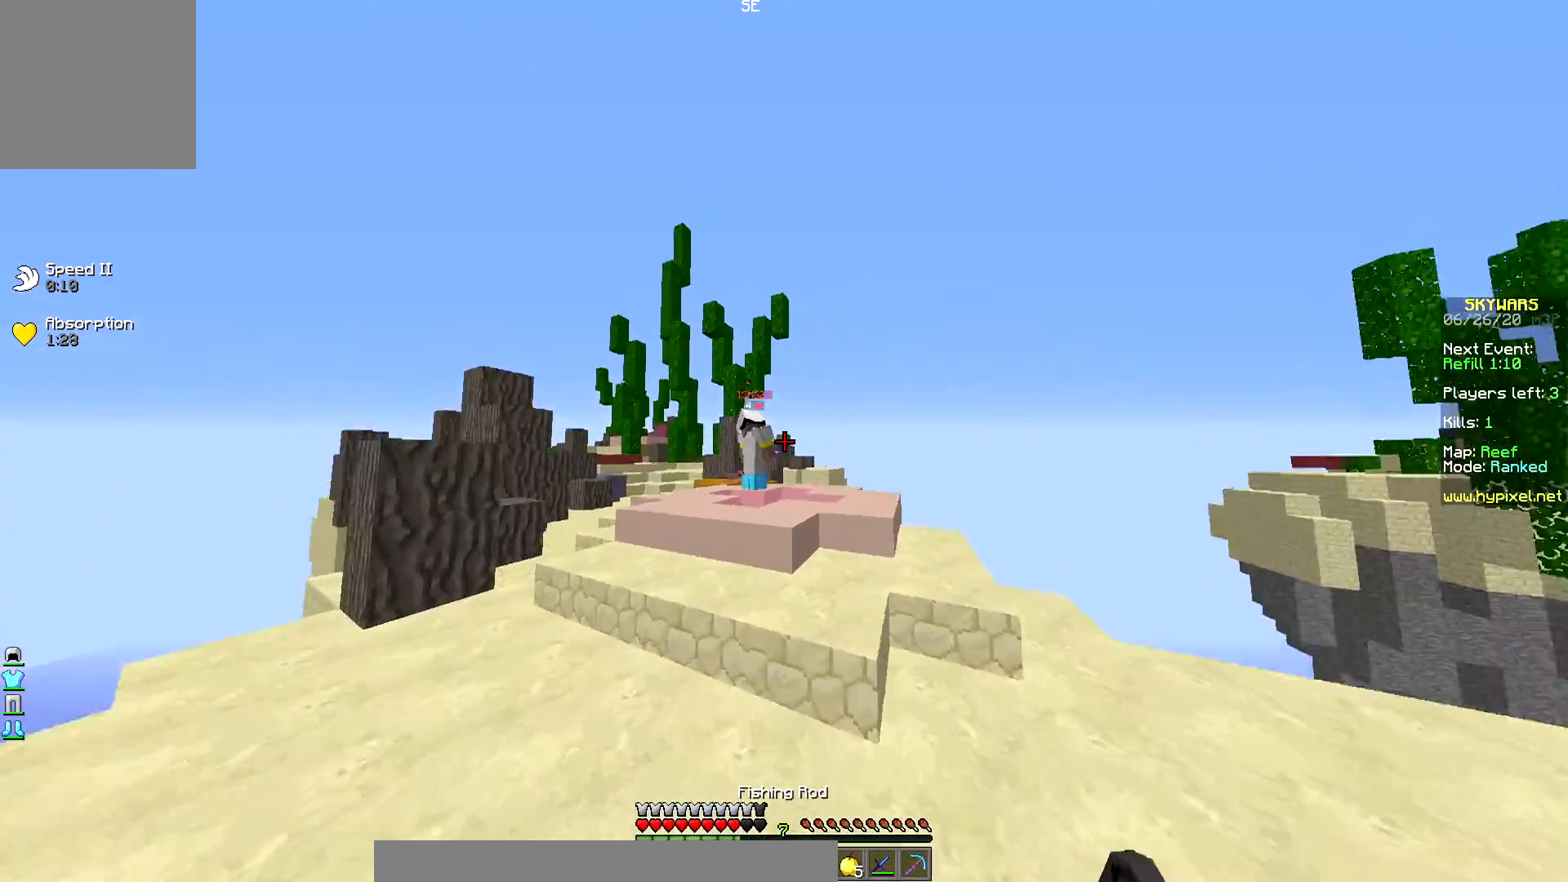
{"keys": ["up"], "mouse": [], "events": [[250, "mouse_right", "down"], [267, "left", "up"], [433, "mouse_right", "up"]]}
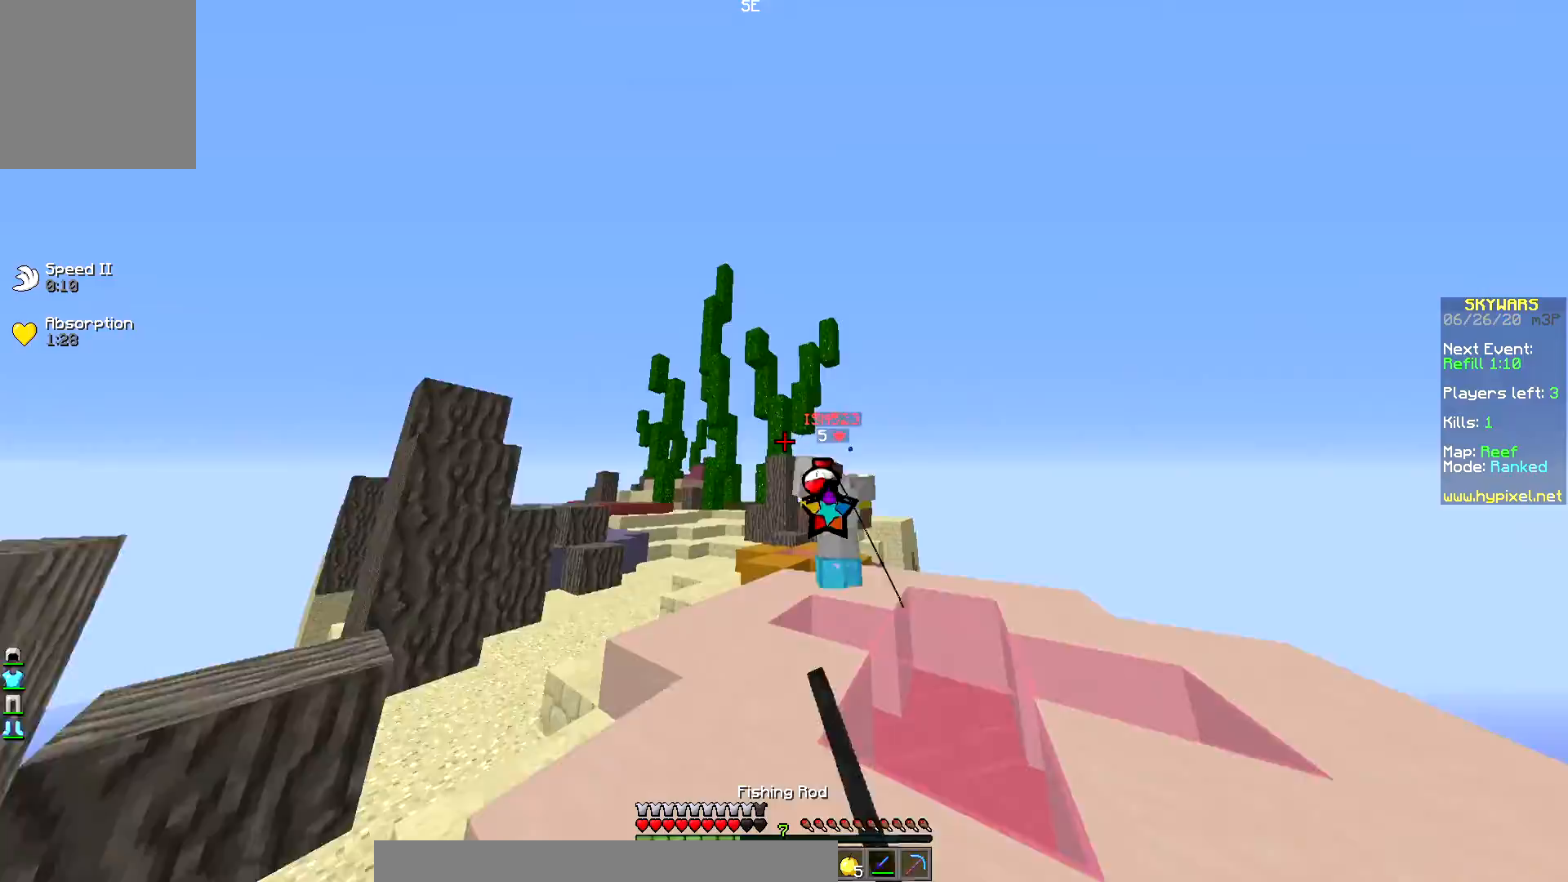
{"keys": ["left", "up"], "mouse": ["left"], "events": [[283, "mouse_left", "down"], [350, "left", "down"]]}
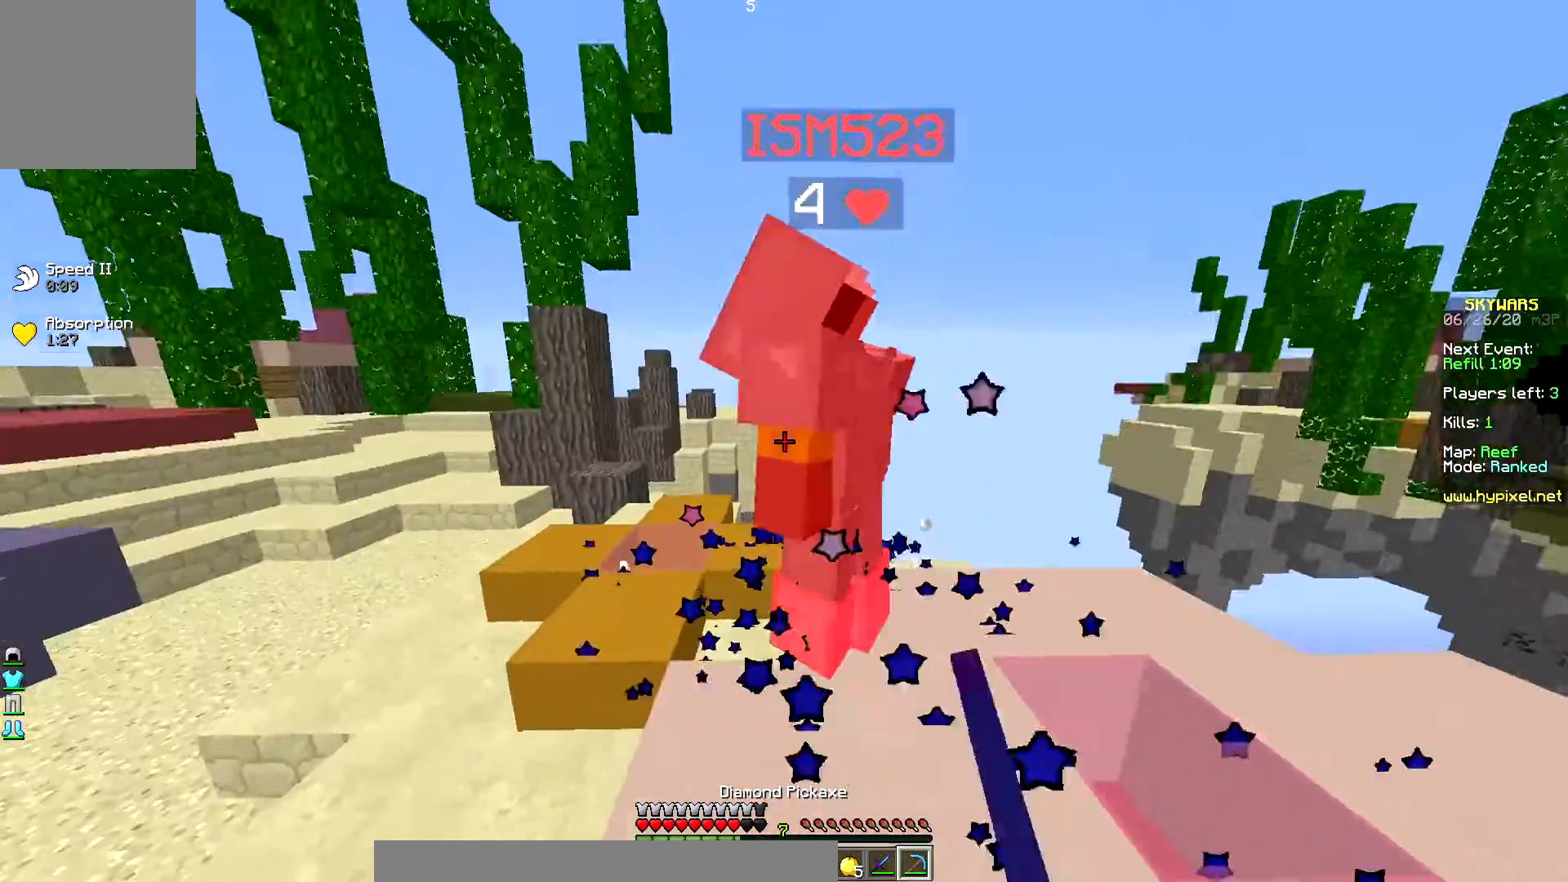
{"keys": ["left", "up"], "mouse": ["left"], "events": []}
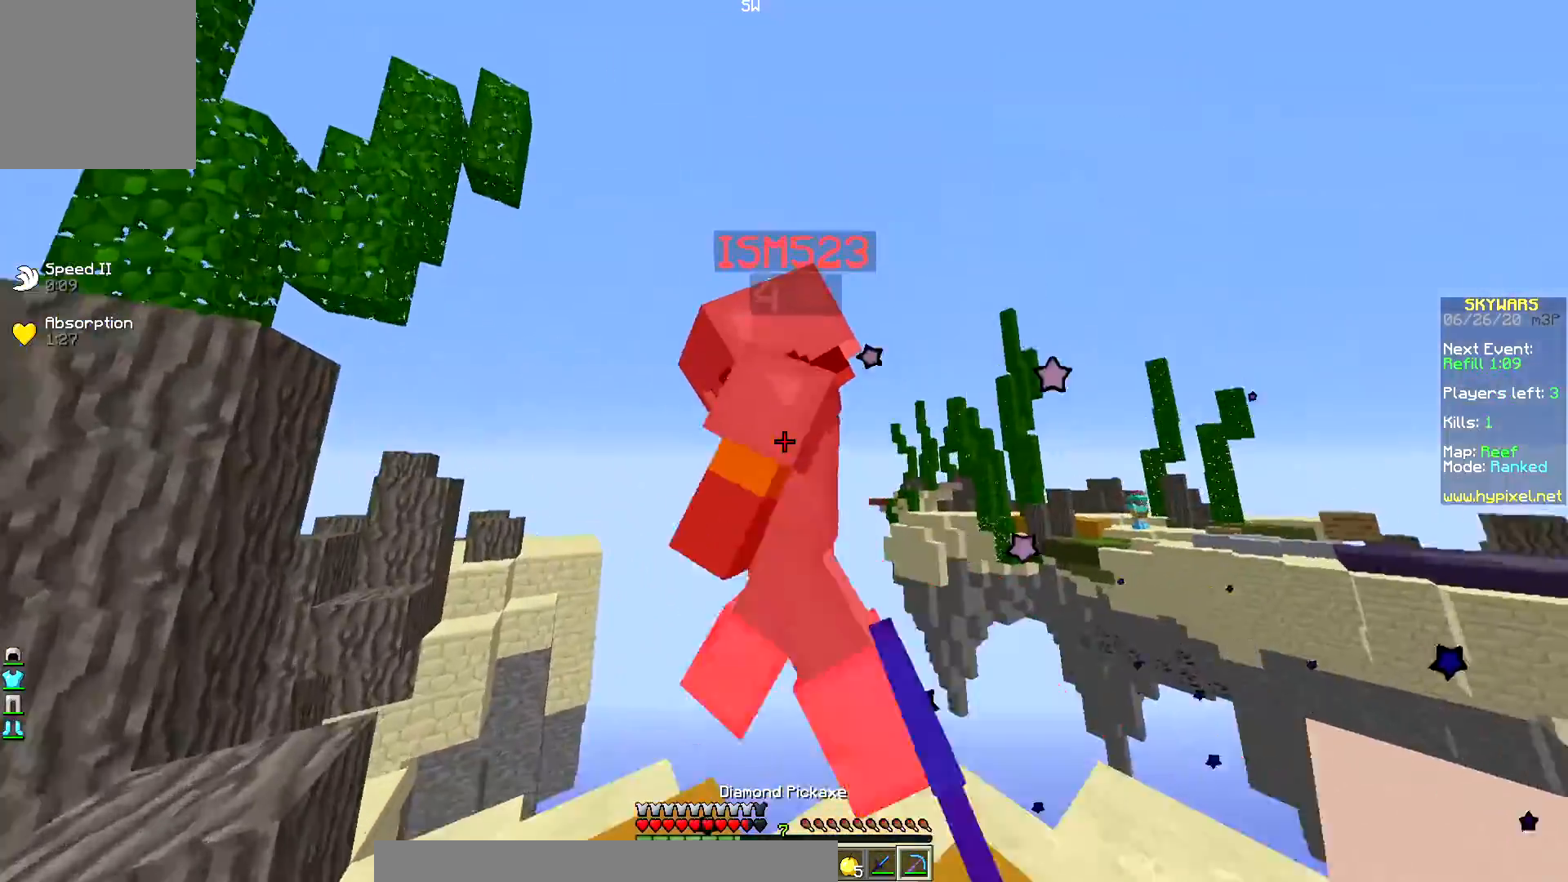
{"keys": ["down"], "mouse": [], "events": [[50, "mouse_left", "up"], [83, "mouse_left", "down"], [200, "up", "up"], [217, "left", "up"], [217, "mouse_left", "up"], [233, "mouse_left", "down"], [383, "mouse_left", "up"], [400, "down", "down"]]}
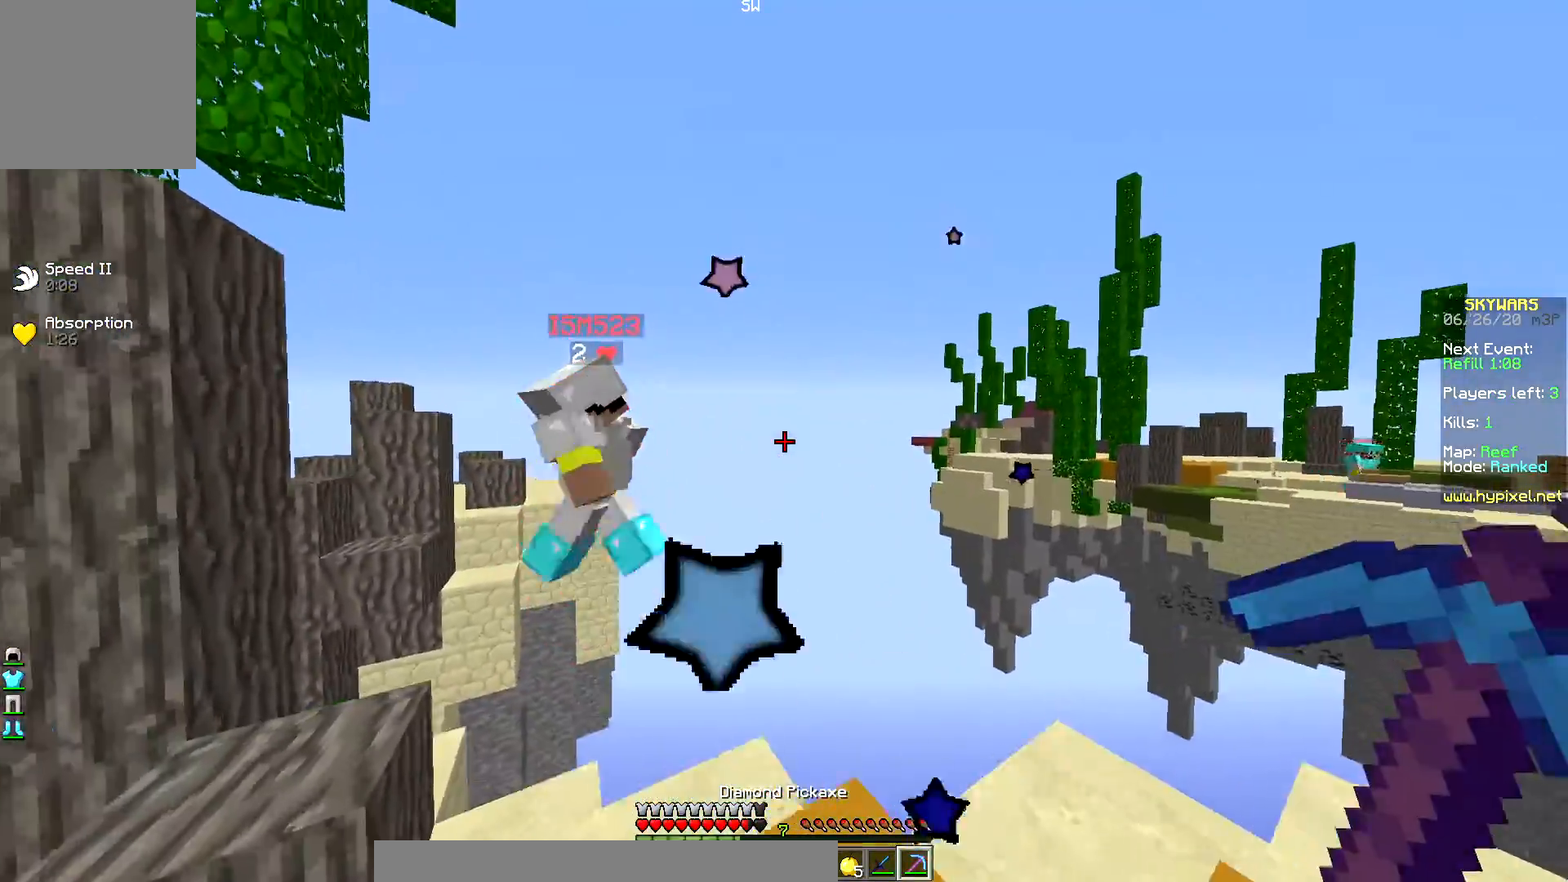
{"keys": ["right", "up"], "mouse": [], "events": [[217, "down", "up"], [350, "right", "down"], [450, "up", "down"]]}
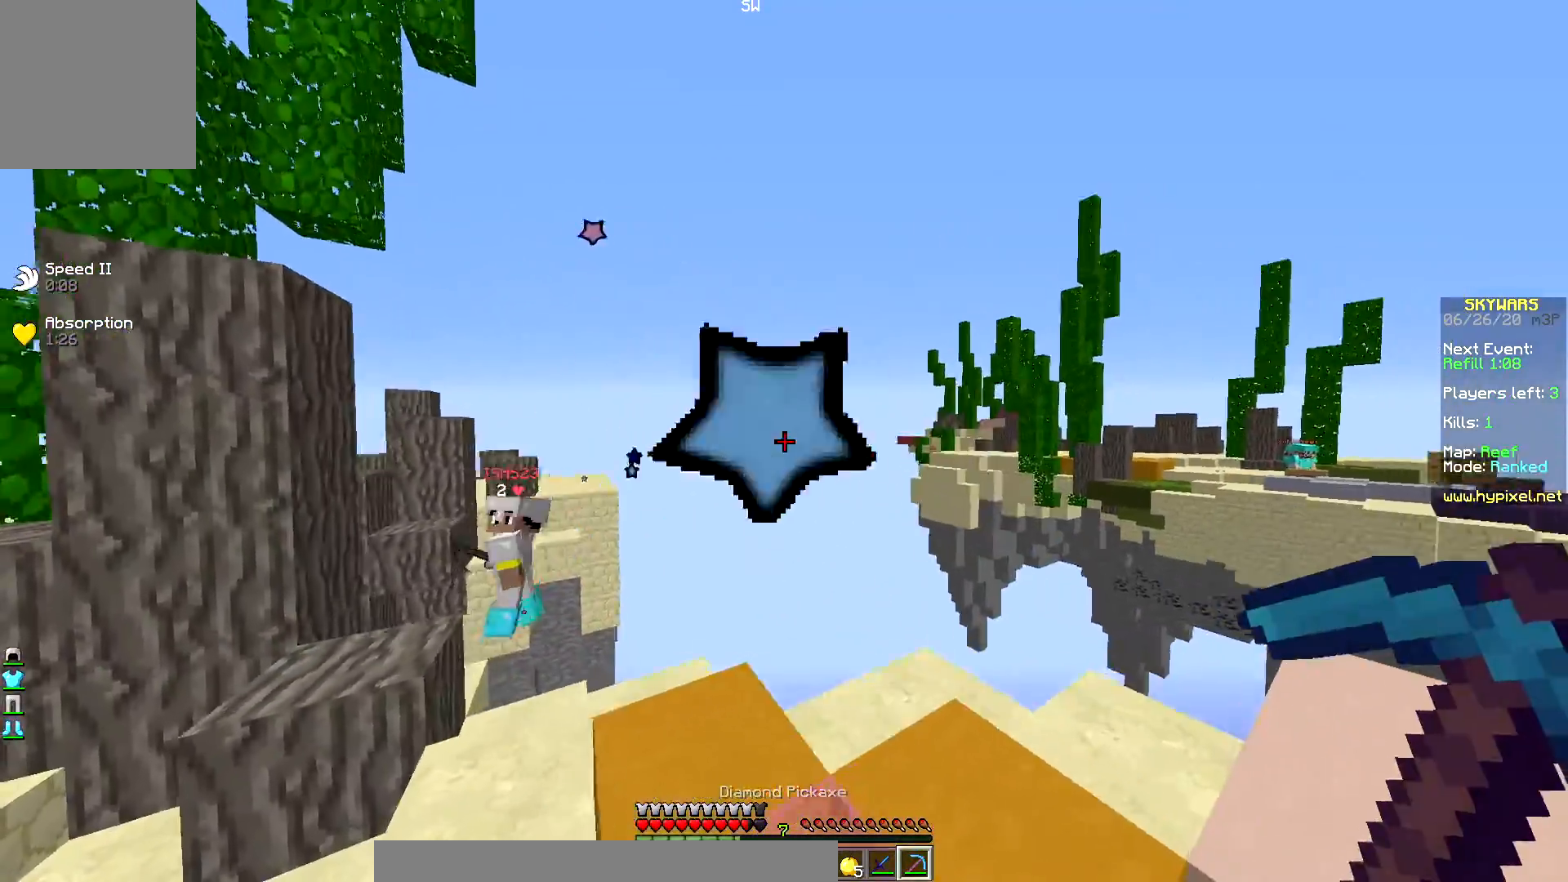
{"keys": ["right", "up"], "mouse": [], "events": []}
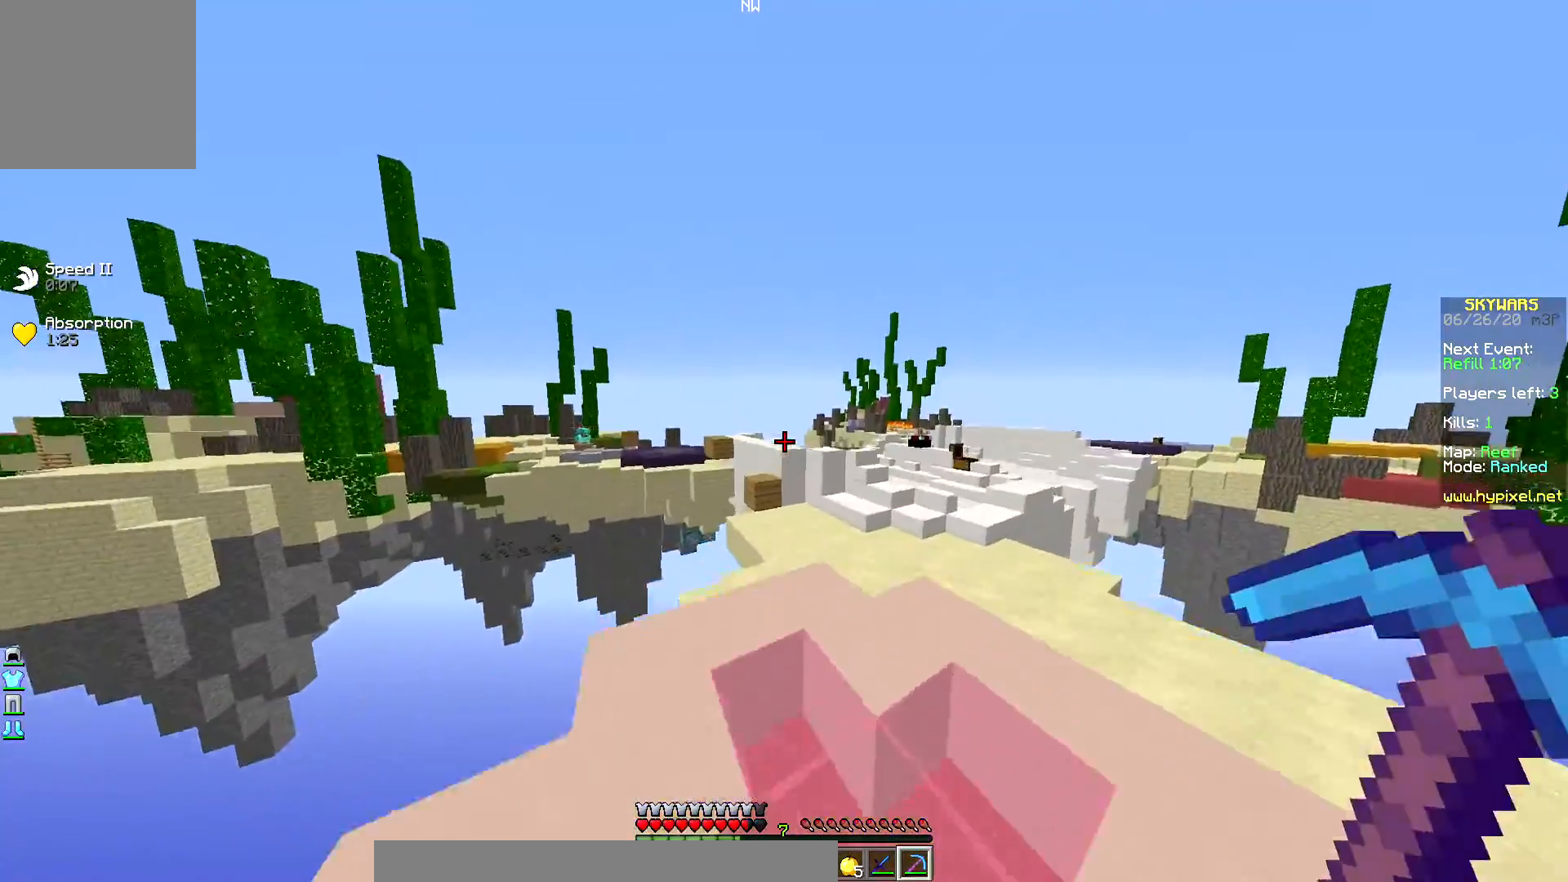
{"keys": ["up"], "mouse": [], "events": [[400, "right", "up"]]}
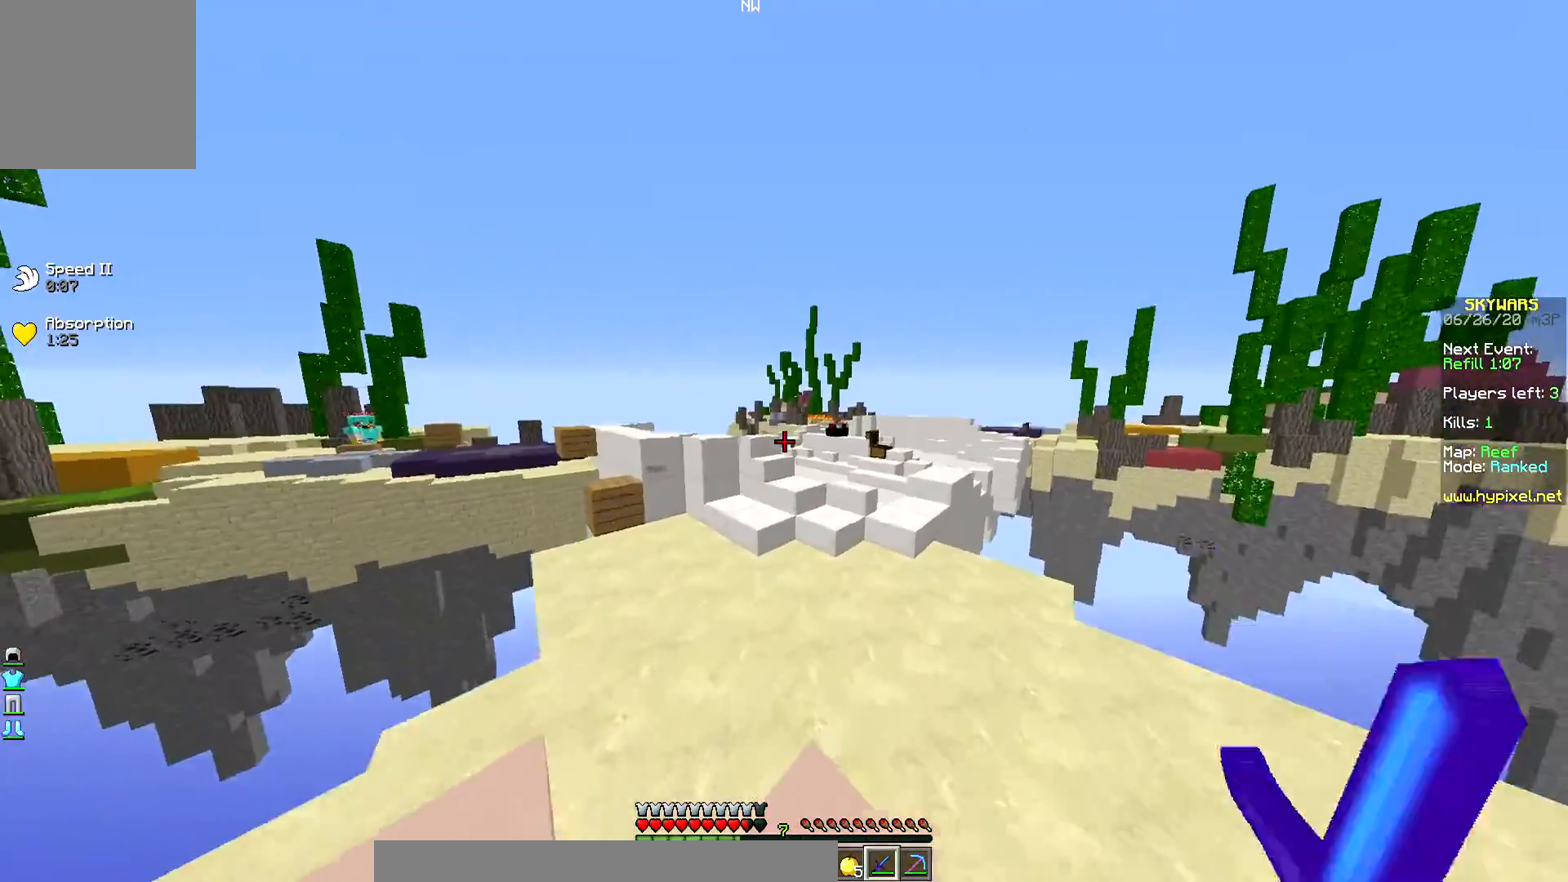
{"keys": ["up"], "mouse": [], "events": []}
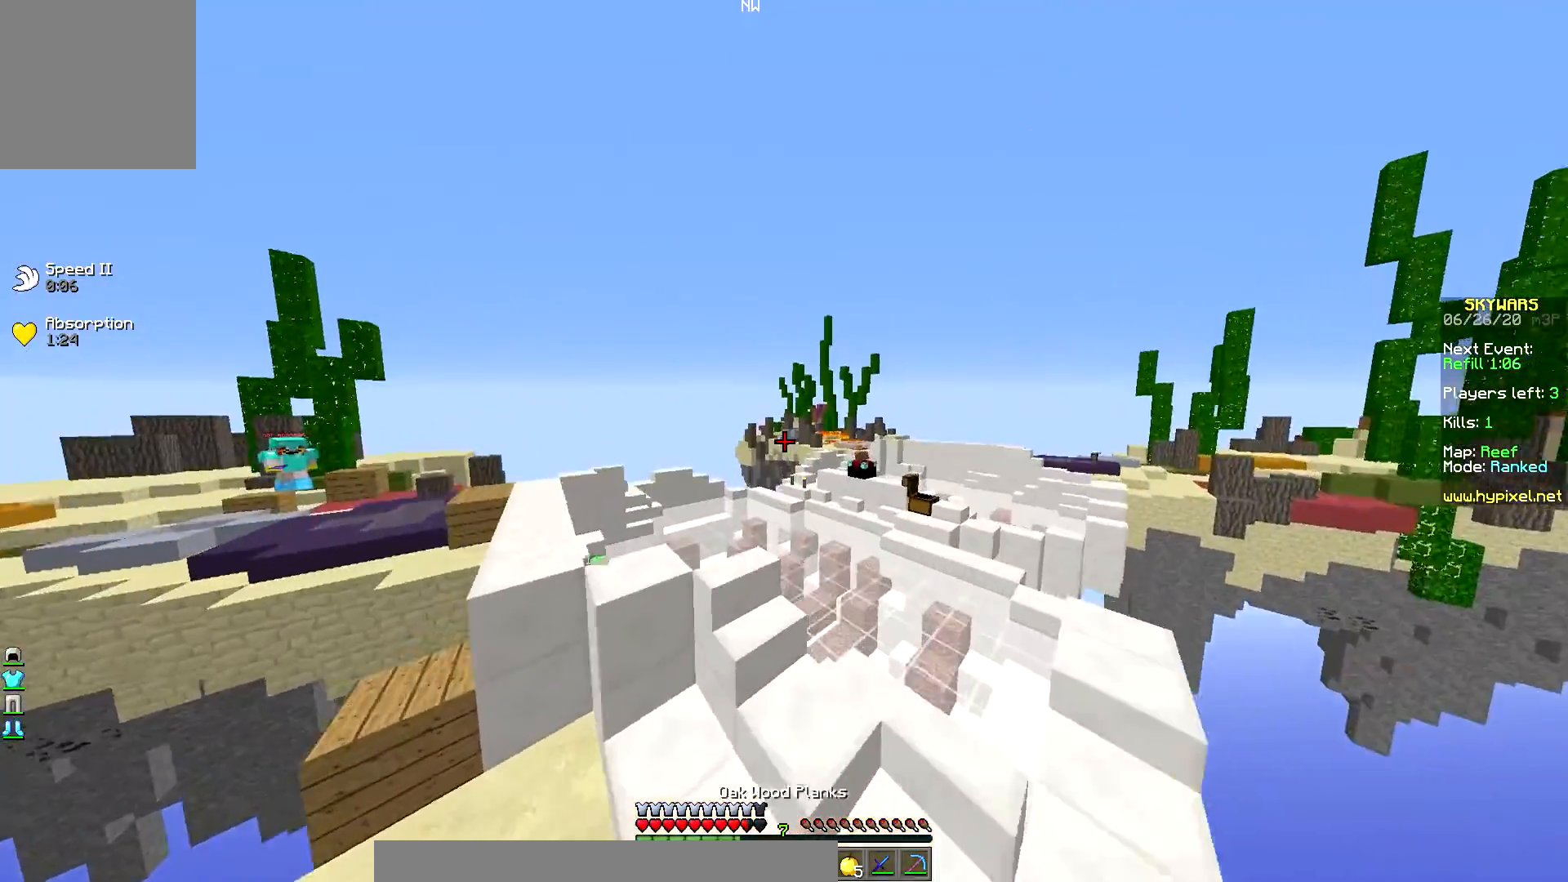
{"keys": ["up"], "mouse": [], "events": []}
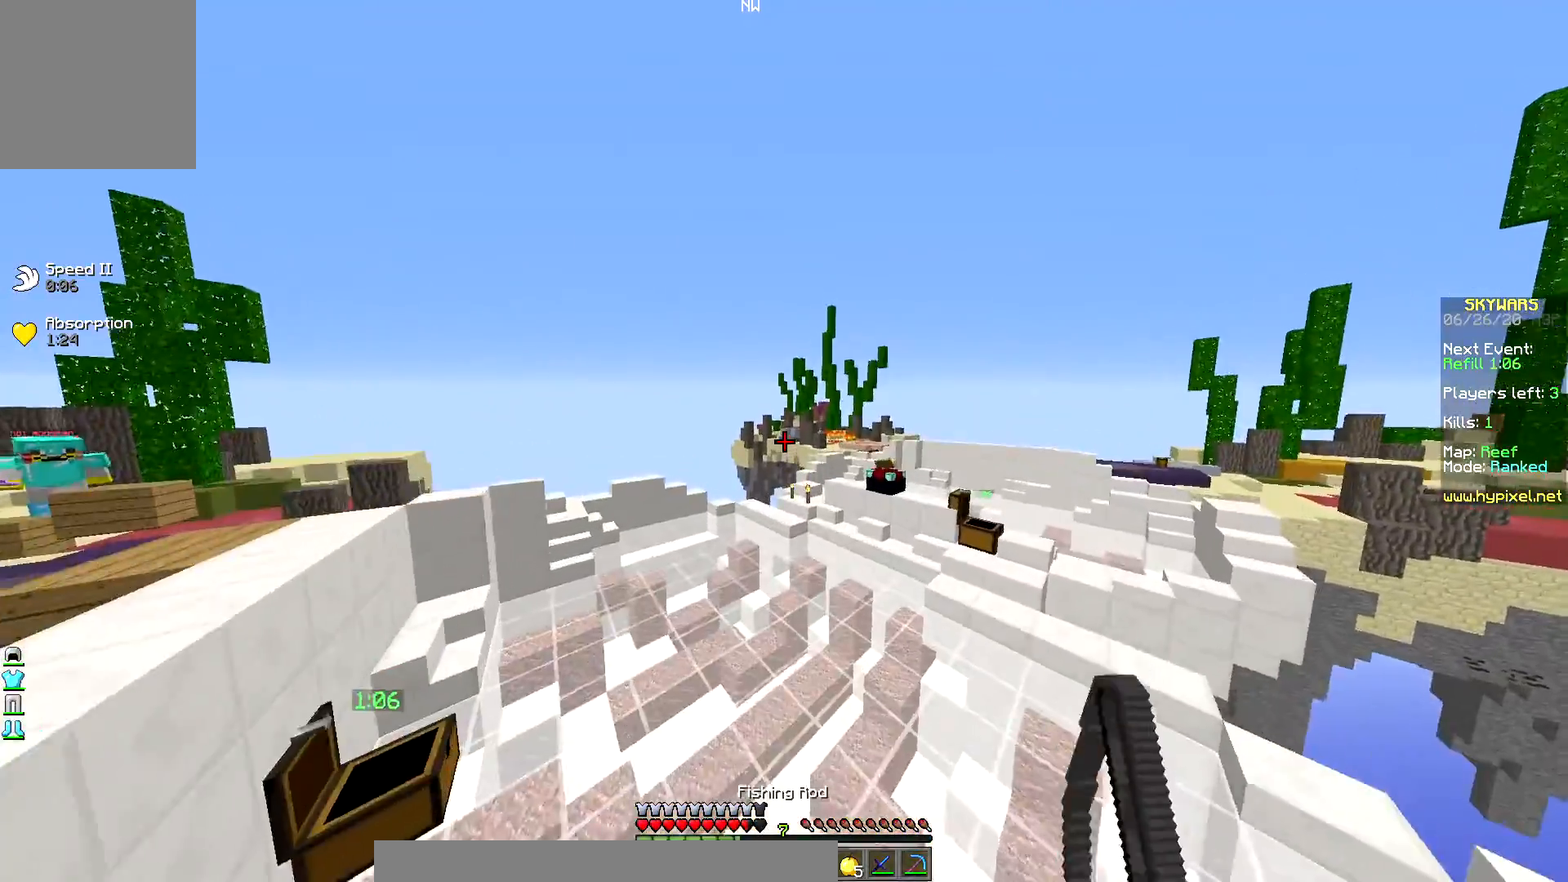
{"keys": [], "mouse": [], "events": [[83, "up", "up"], [133, "down", "down"], [367, "down", "up"]]}